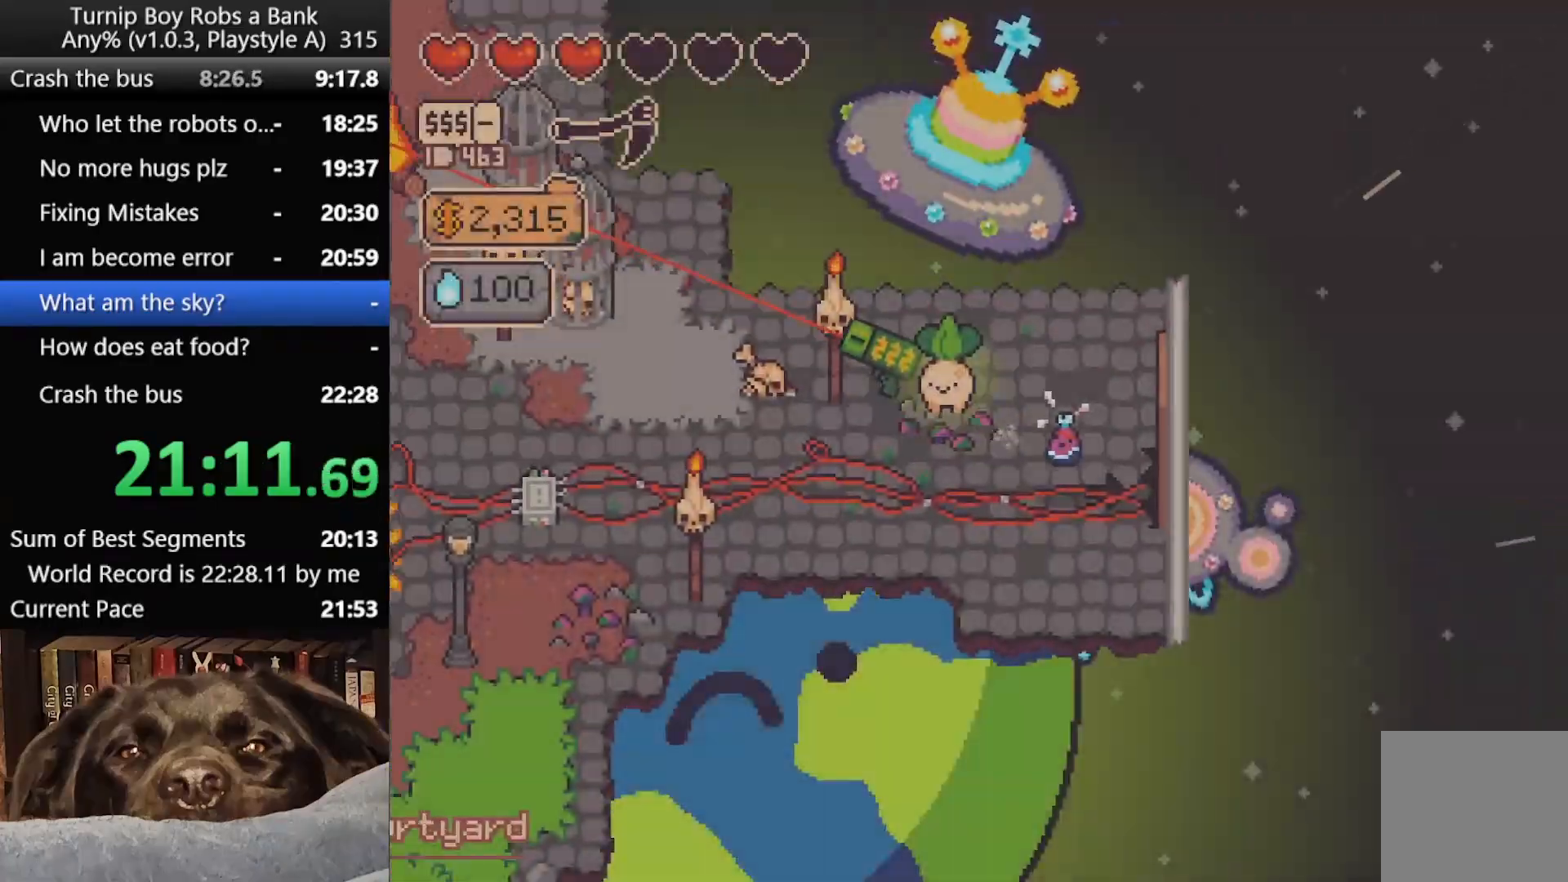
Gameplay with a controller (Xbox layout); each line is a JSON object with the inputs held at the frame after it. "button_events" lists button changes between this image and that frame as [ms after this image, input, new state], when the widget could be followed in between (sticks are given only as held states).
{"buttons": [], "left_stick": "down-left", "right_stick": "center", "button_events": [[67, "B", "down"], [200, "B", "up"]]}
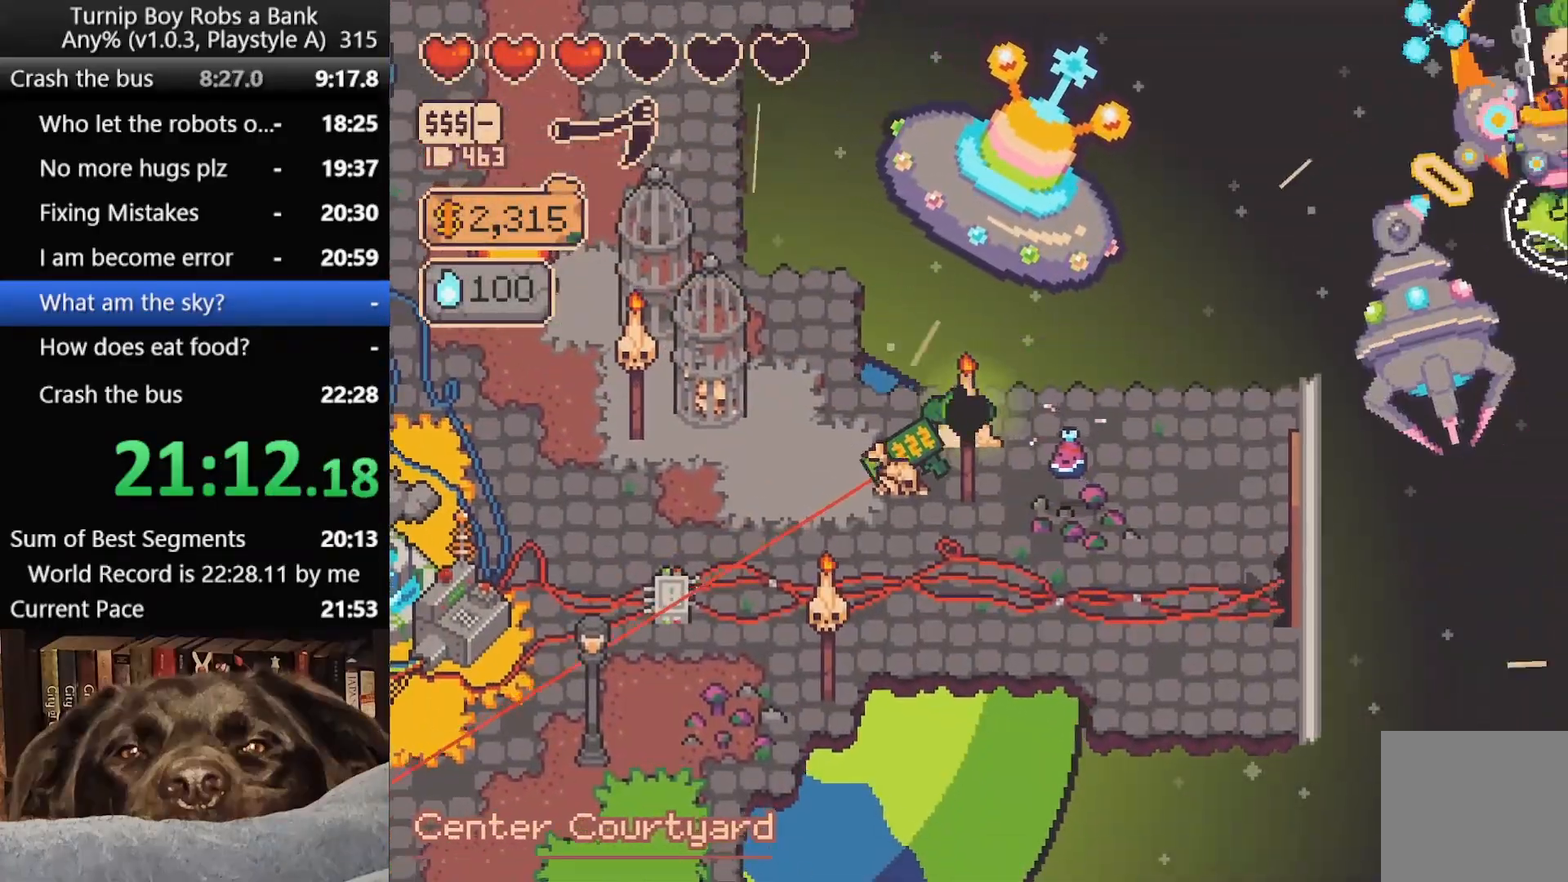
{"buttons": [], "left_stick": "left", "right_stick": "center", "button_events": []}
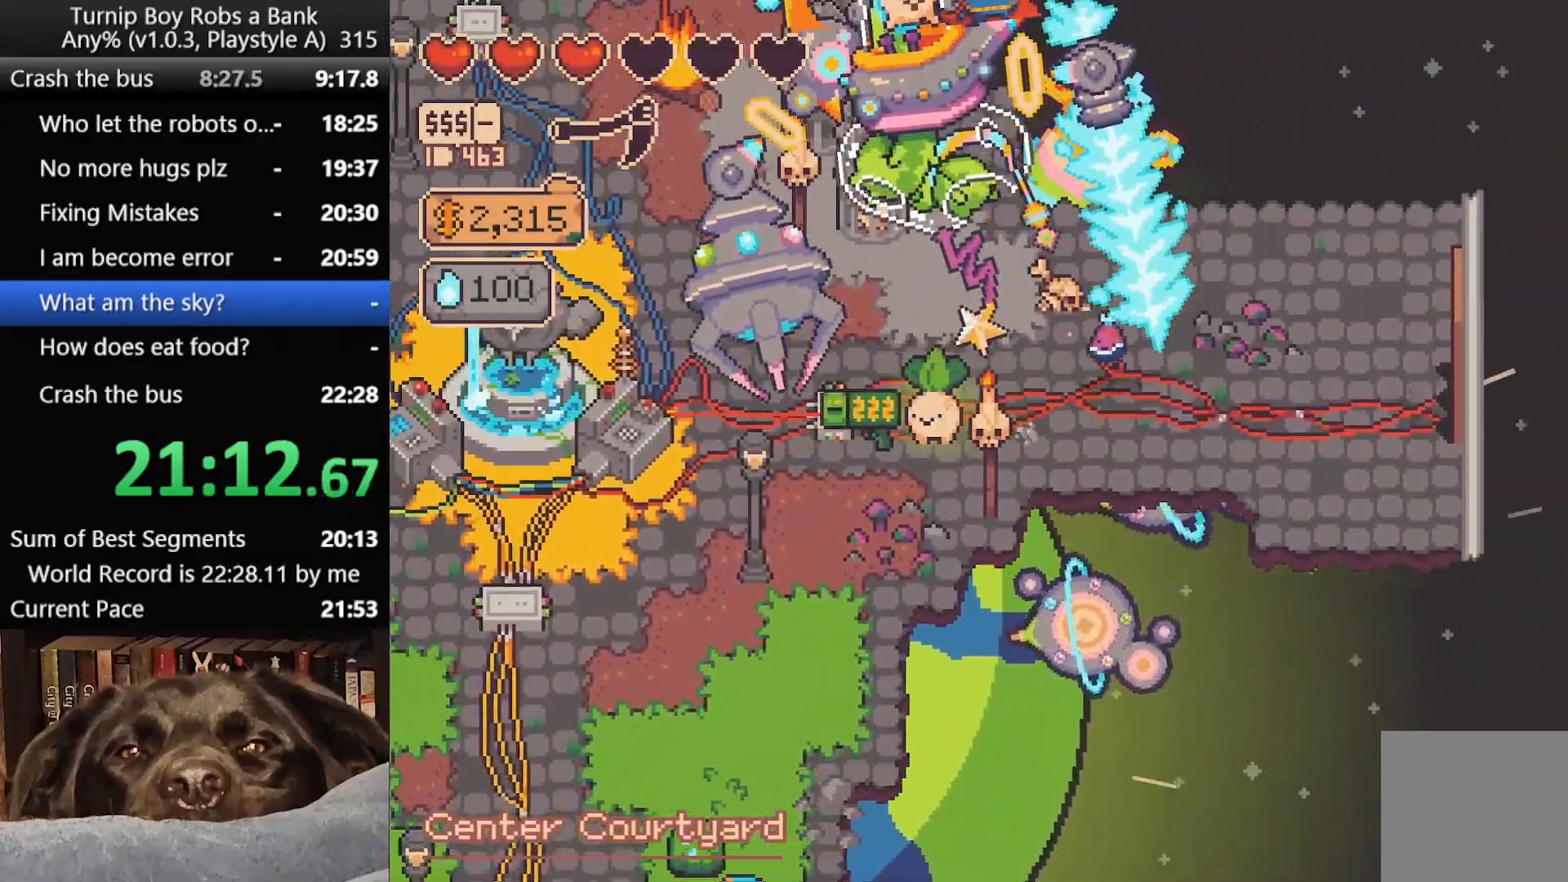
{"buttons": [], "left_stick": "up-left", "right_stick": "center", "button_events": []}
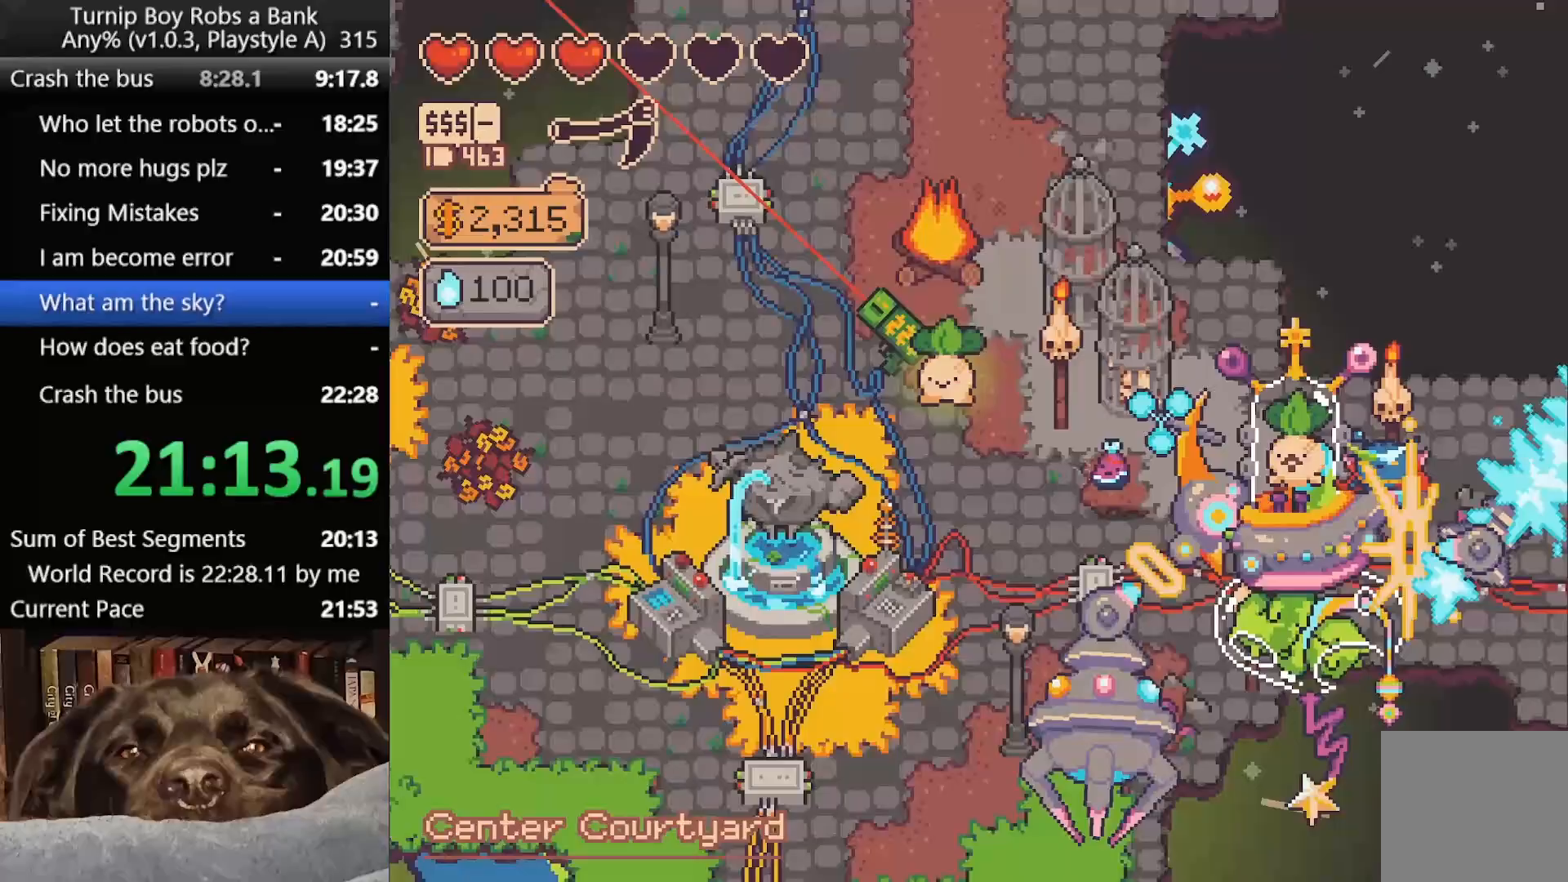
{"buttons": [], "left_stick": "up-right", "right_stick": "center", "button_events": [[100, "B", "down"], [200, "B", "up"], [267, "B", "down"], [350, "B", "up"]]}
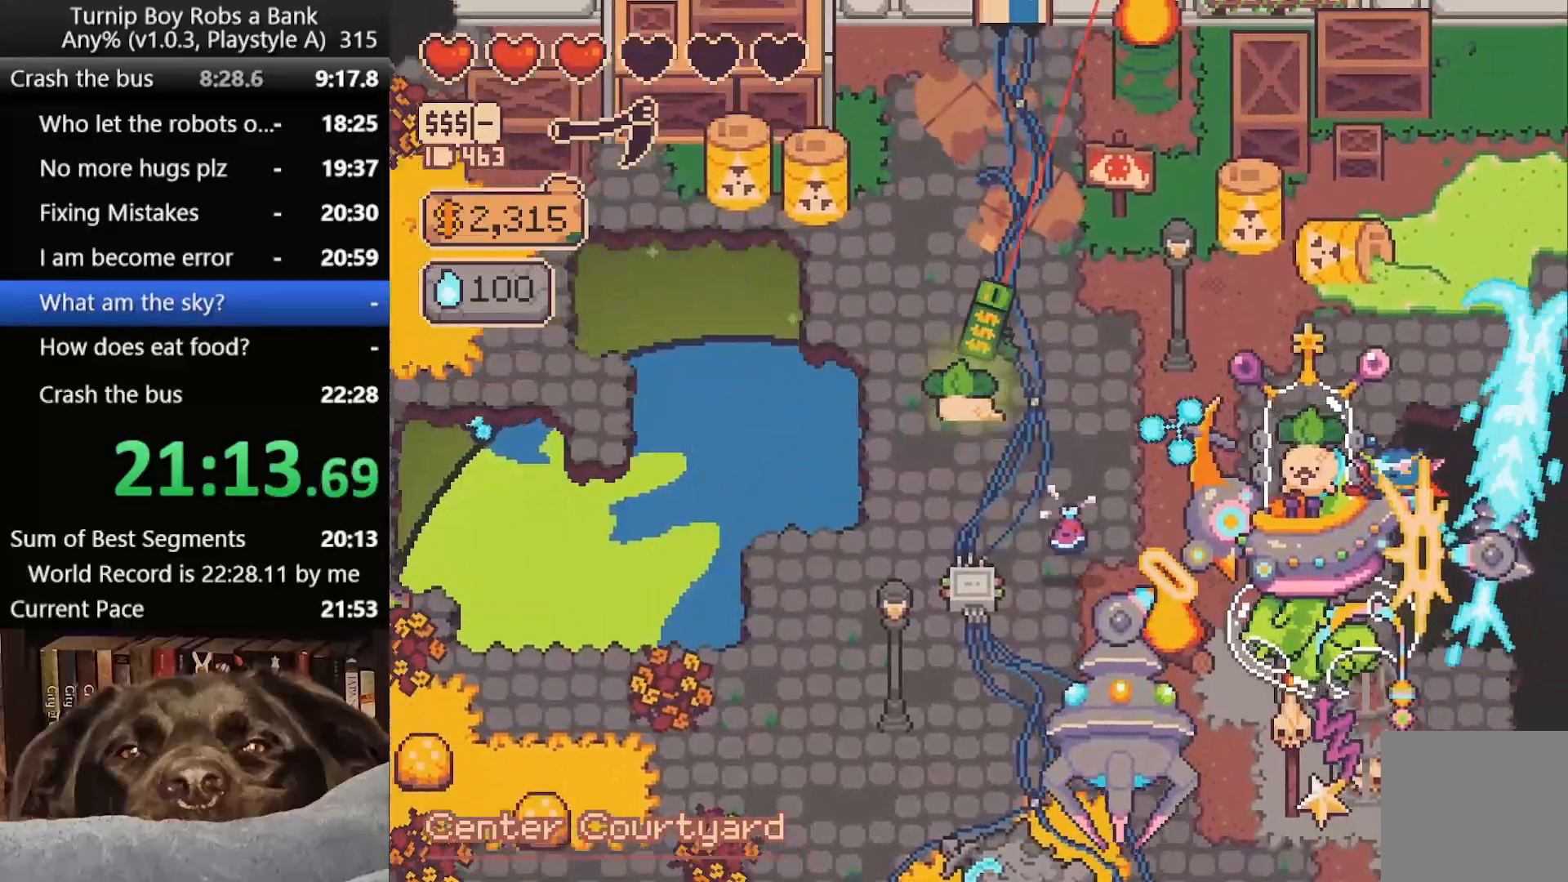
{"buttons": [], "left_stick": "up", "right_stick": "center", "button_events": [[83, "B", "down"], [167, "B", "up"], [250, "B", "down"], [333, "B", "up"]]}
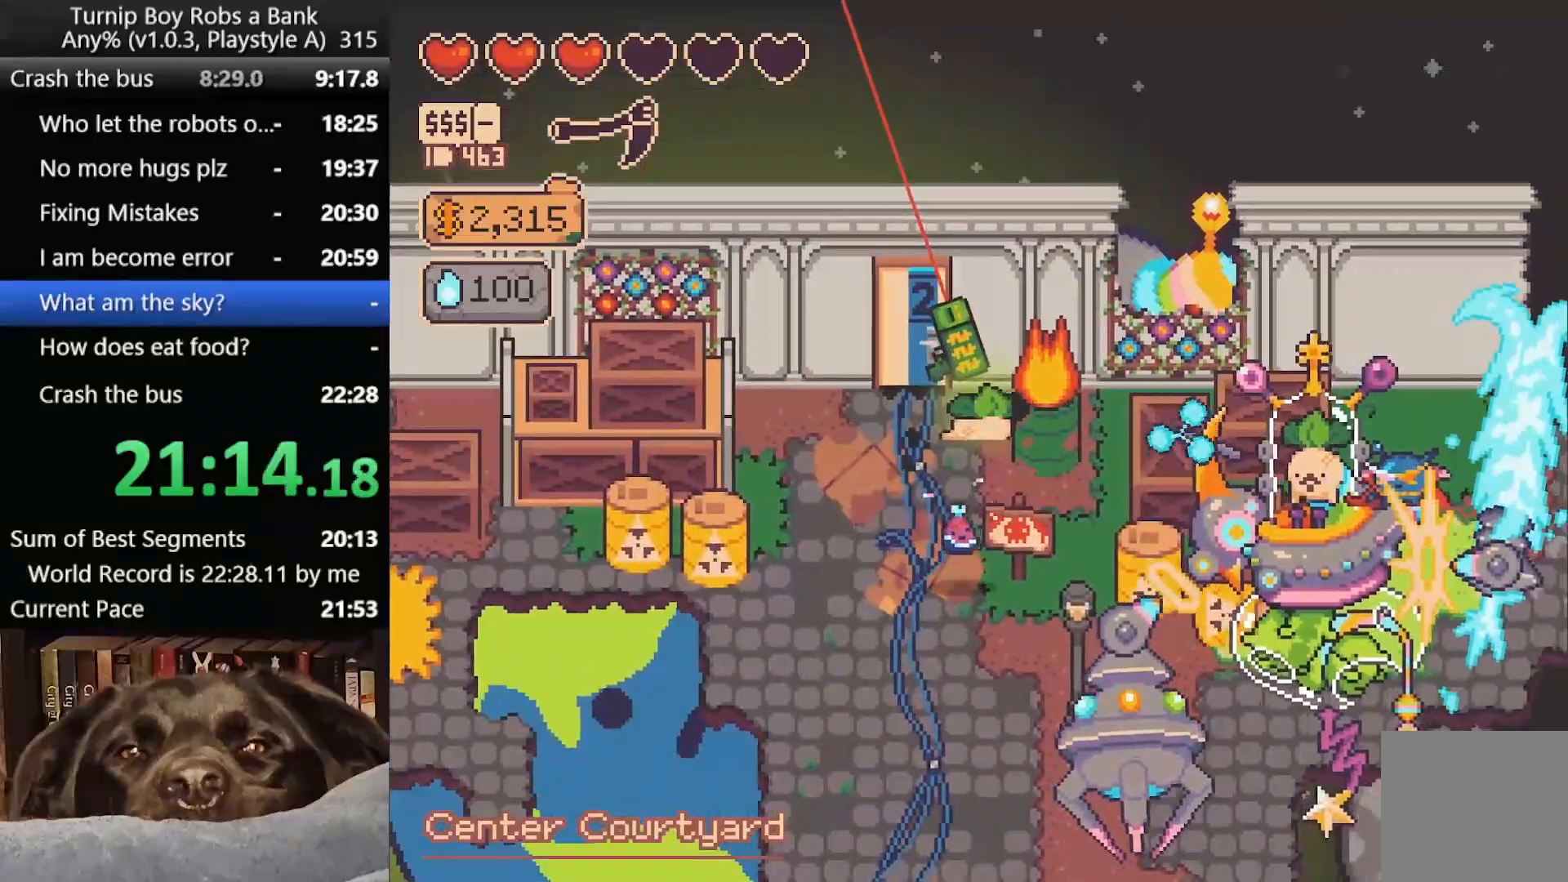
{"buttons": ["B"], "left_stick": "up", "right_stick": "center", "button_events": [[100, "A", "down"], [183, "A", "up"], [467, "B", "down"]]}
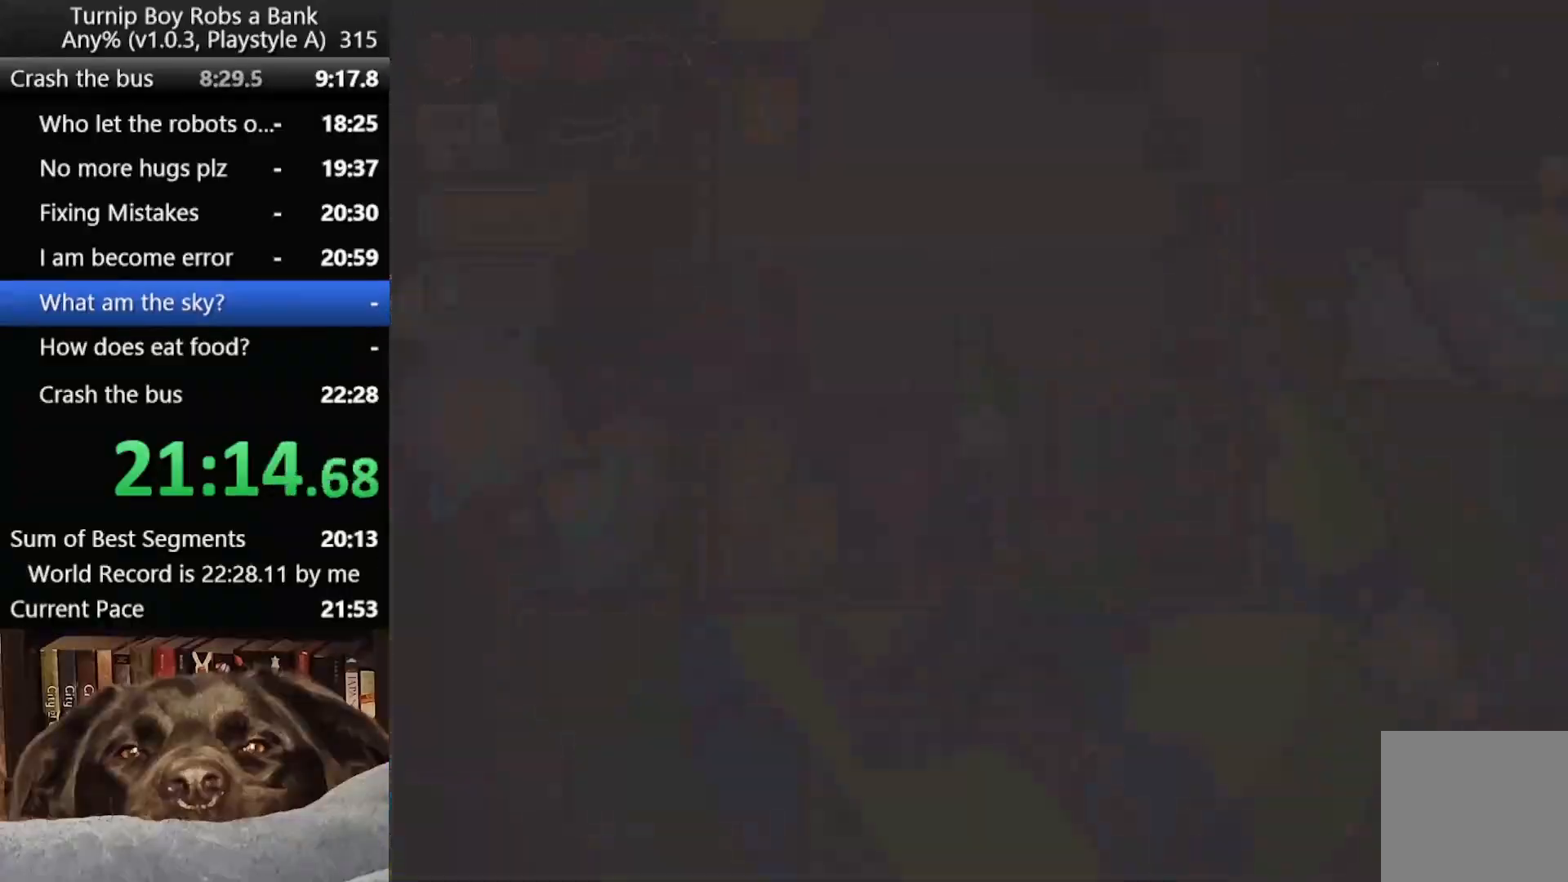
{"buttons": [], "left_stick": "right", "right_stick": "center", "button_events": [[17, "B", "up"], [100, "B", "down"], [200, "B", "up"], [300, "B", "down"], [350, "B", "up"]]}
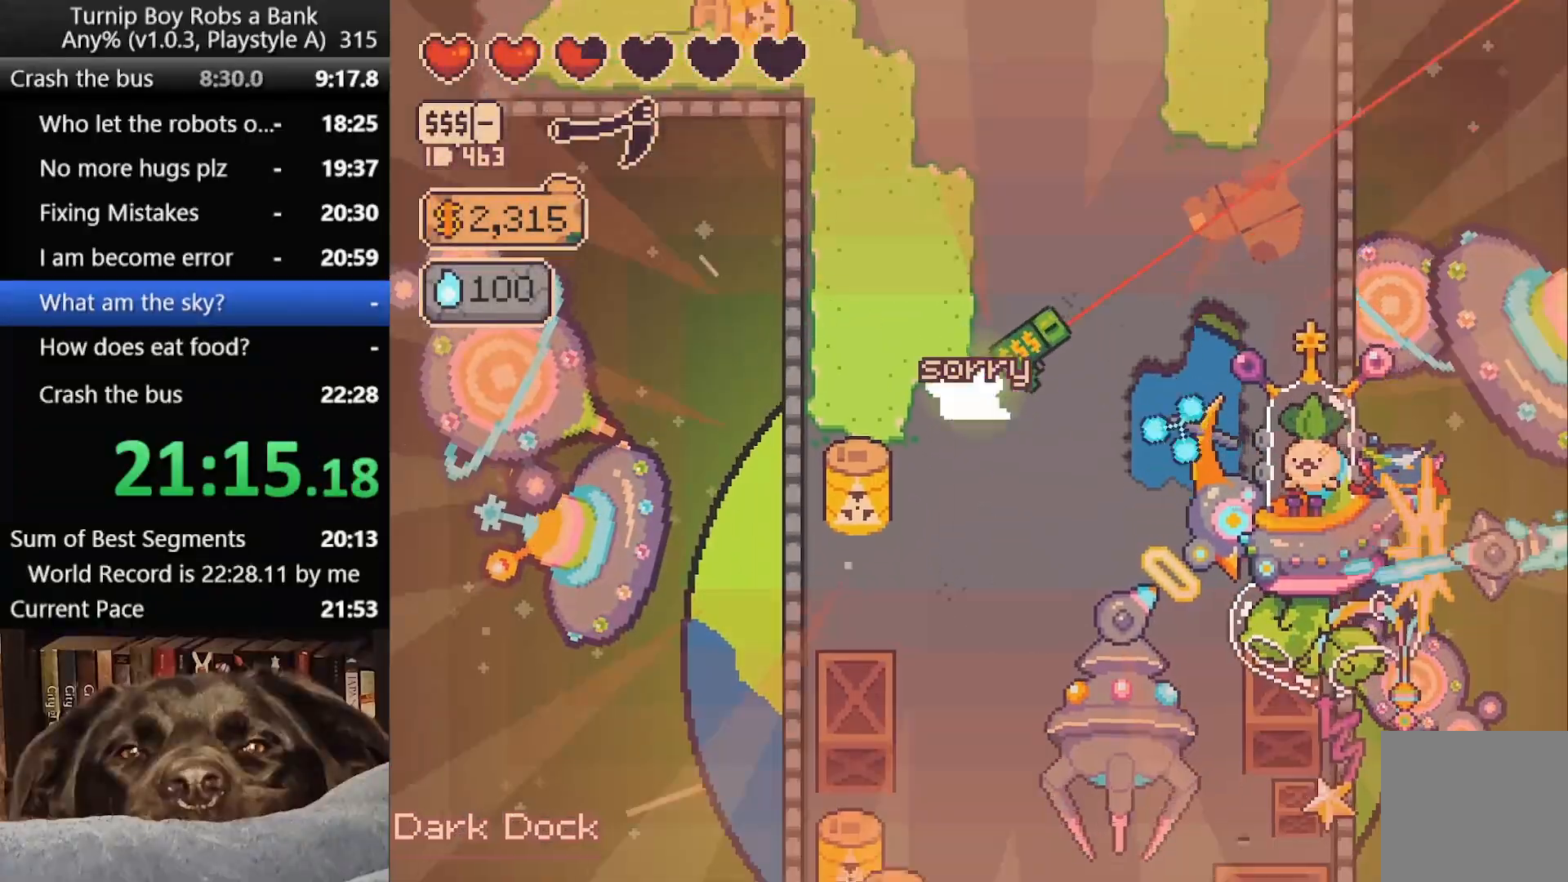
{"buttons": [], "left_stick": "up", "right_stick": "center", "button_events": [[250, "B", "down"], [367, "B", "up"]]}
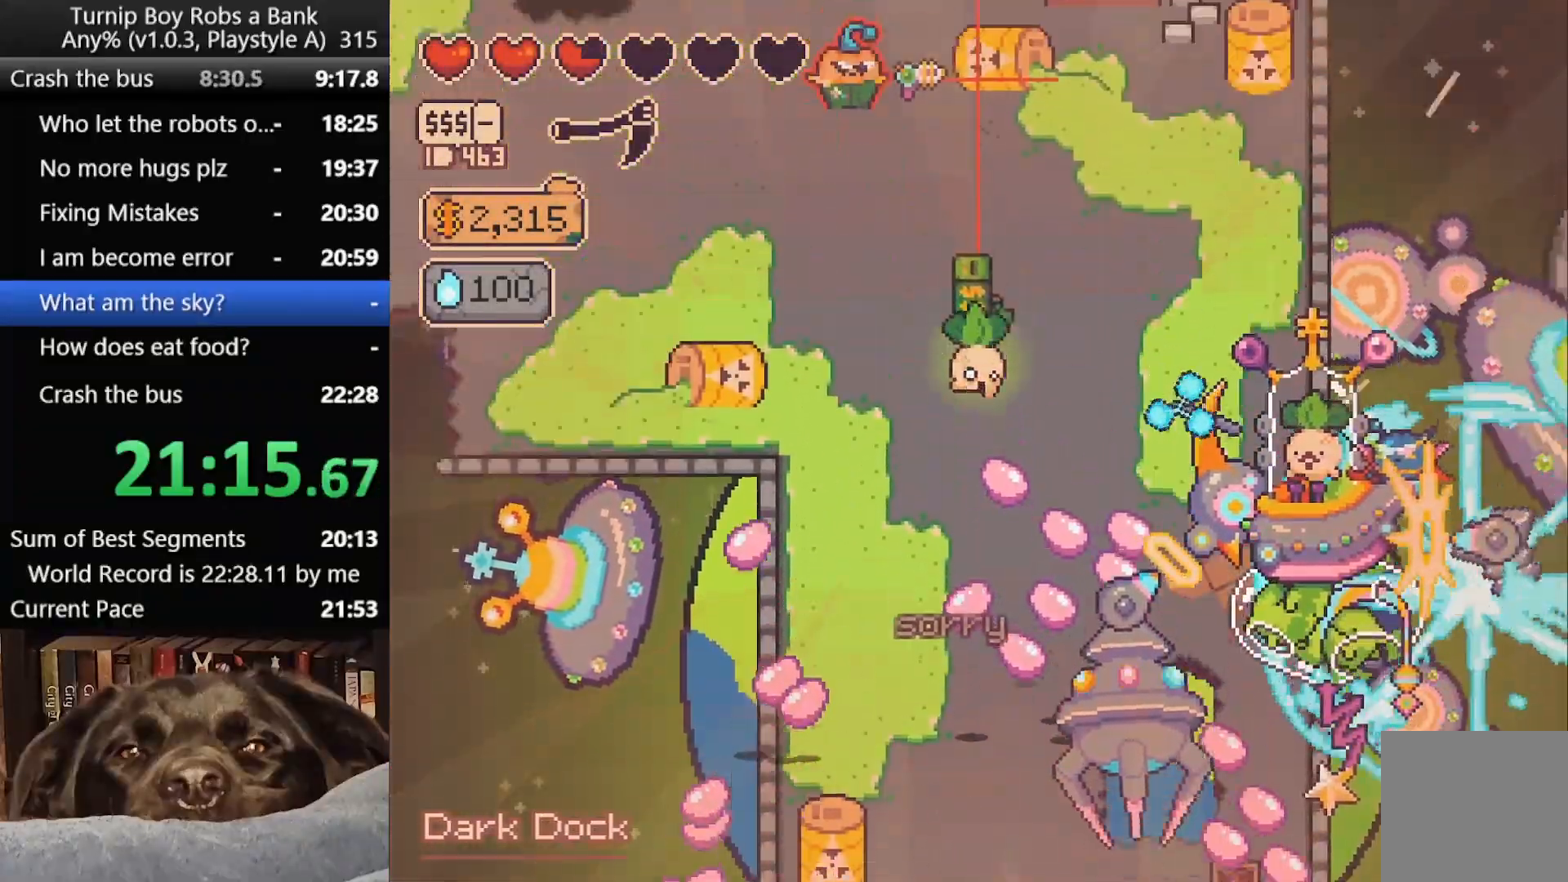
{"buttons": [], "left_stick": "left", "right_stick": "center", "button_events": [[433, "B", "down"], [483, "B", "up"]]}
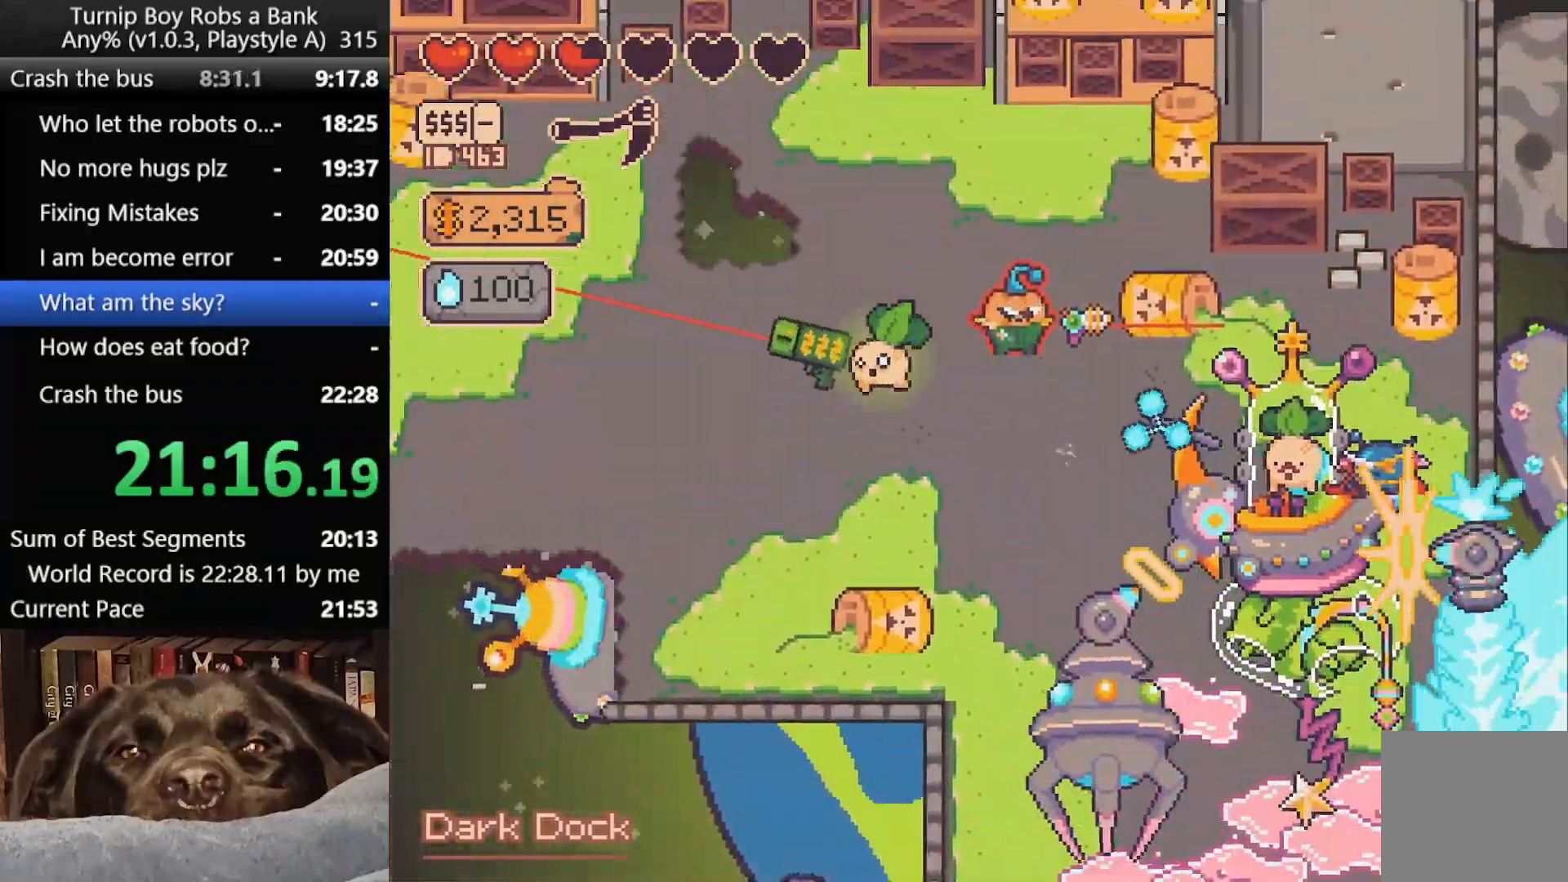
{"buttons": [], "left_stick": "down", "right_stick": "center", "button_events": []}
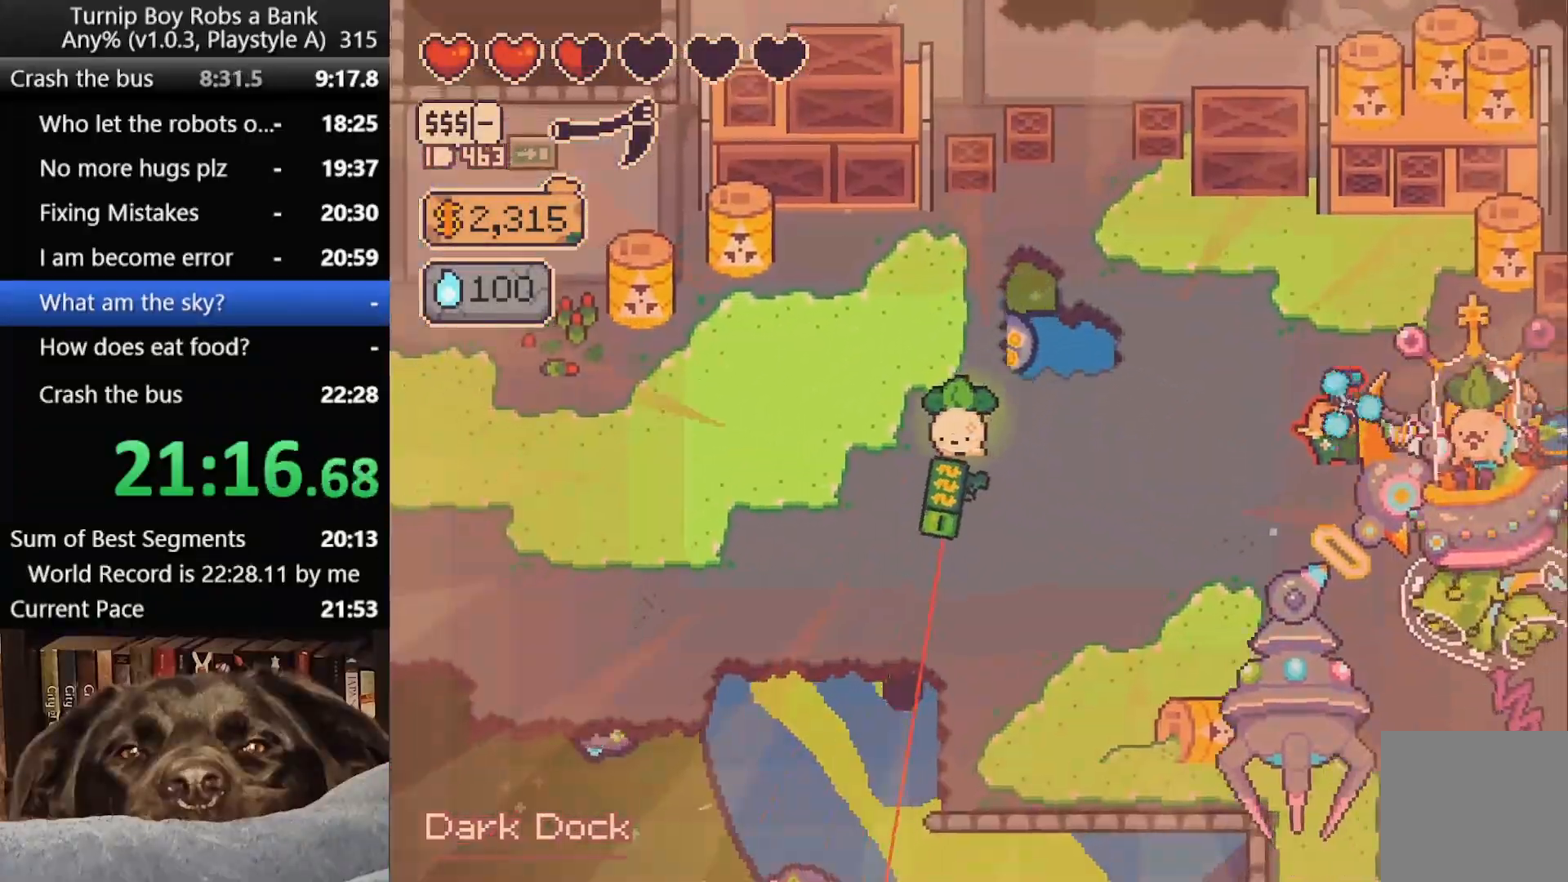
{"buttons": [], "left_stick": "down-left", "right_stick": "center", "button_events": []}
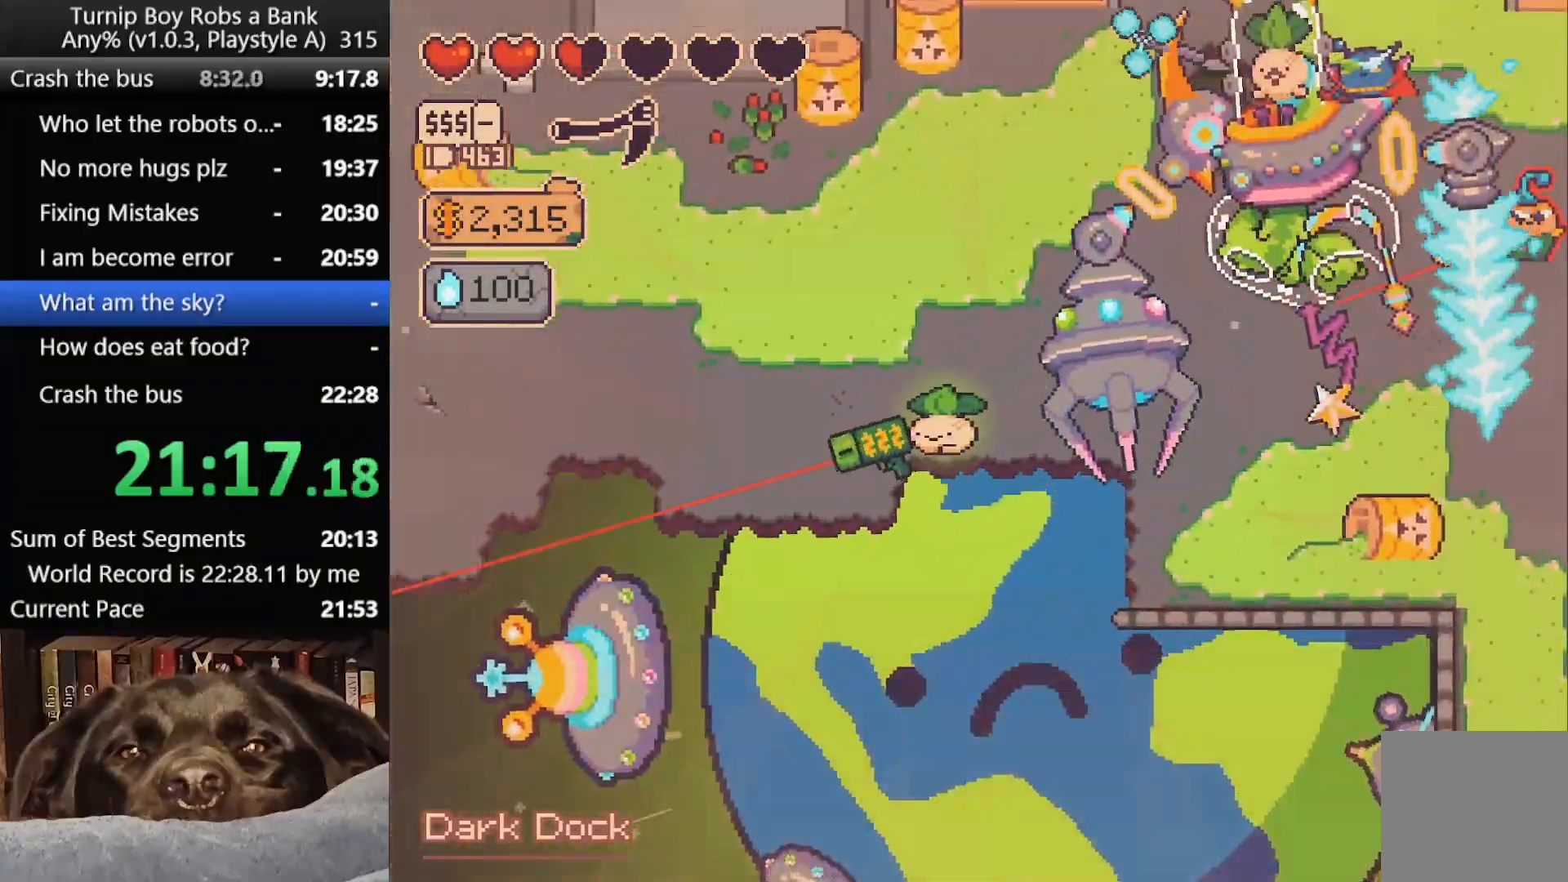
{"buttons": [], "left_stick": "left", "right_stick": "center", "button_events": [[267, "B", "down"], [383, "B", "up"]]}
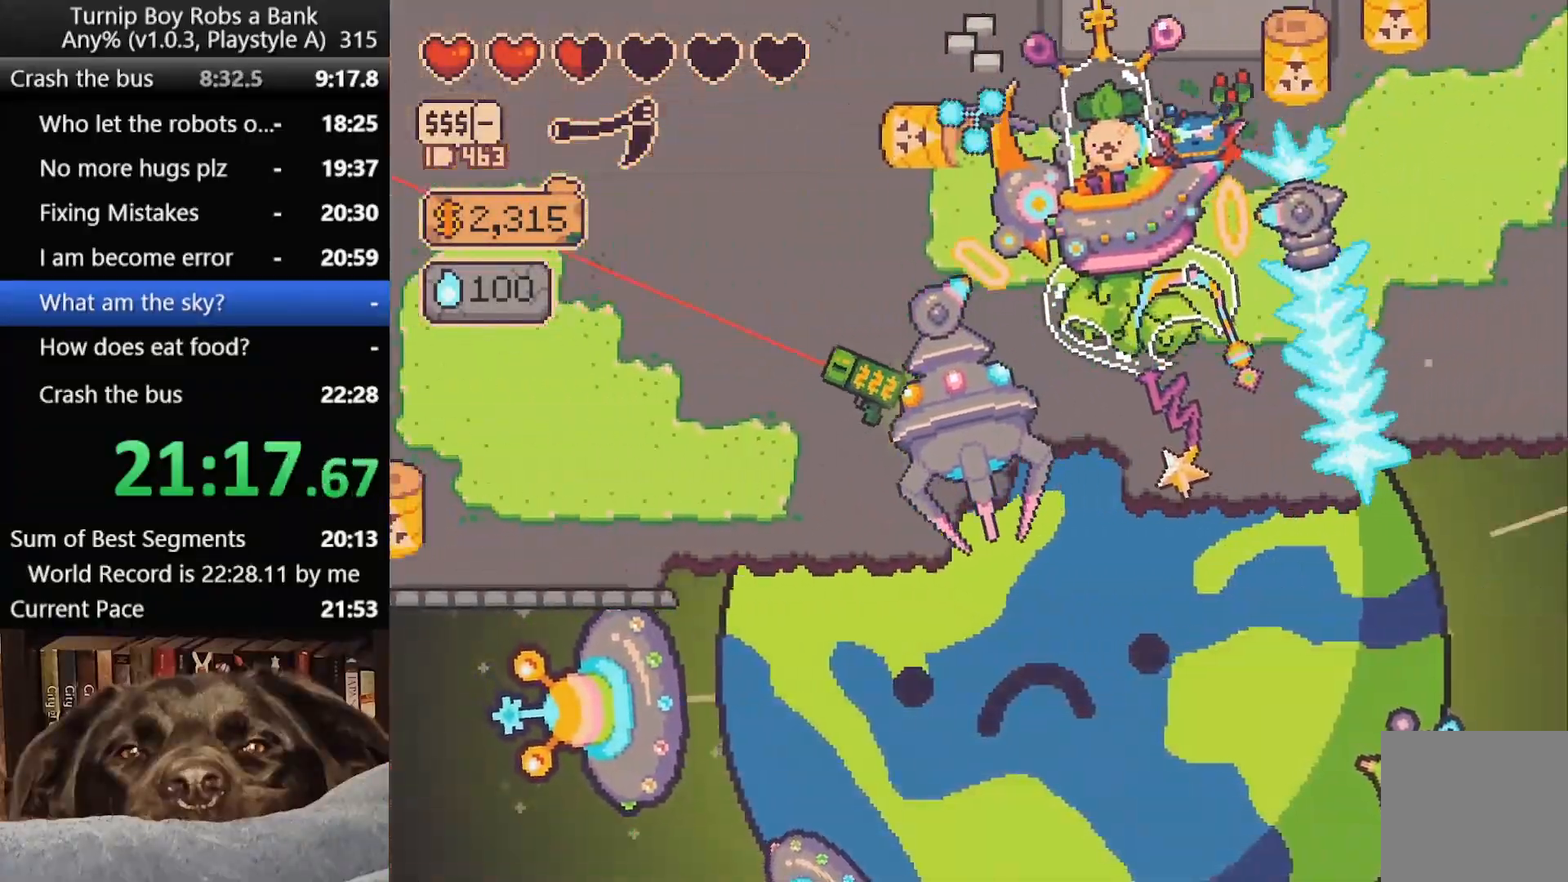
{"buttons": ["B"], "left_stick": "up", "right_stick": "center", "button_events": [[133, "B", "down"], [233, "B", "up"], [317, "B", "down"], [417, "B", "up"], [467, "B", "down"]]}
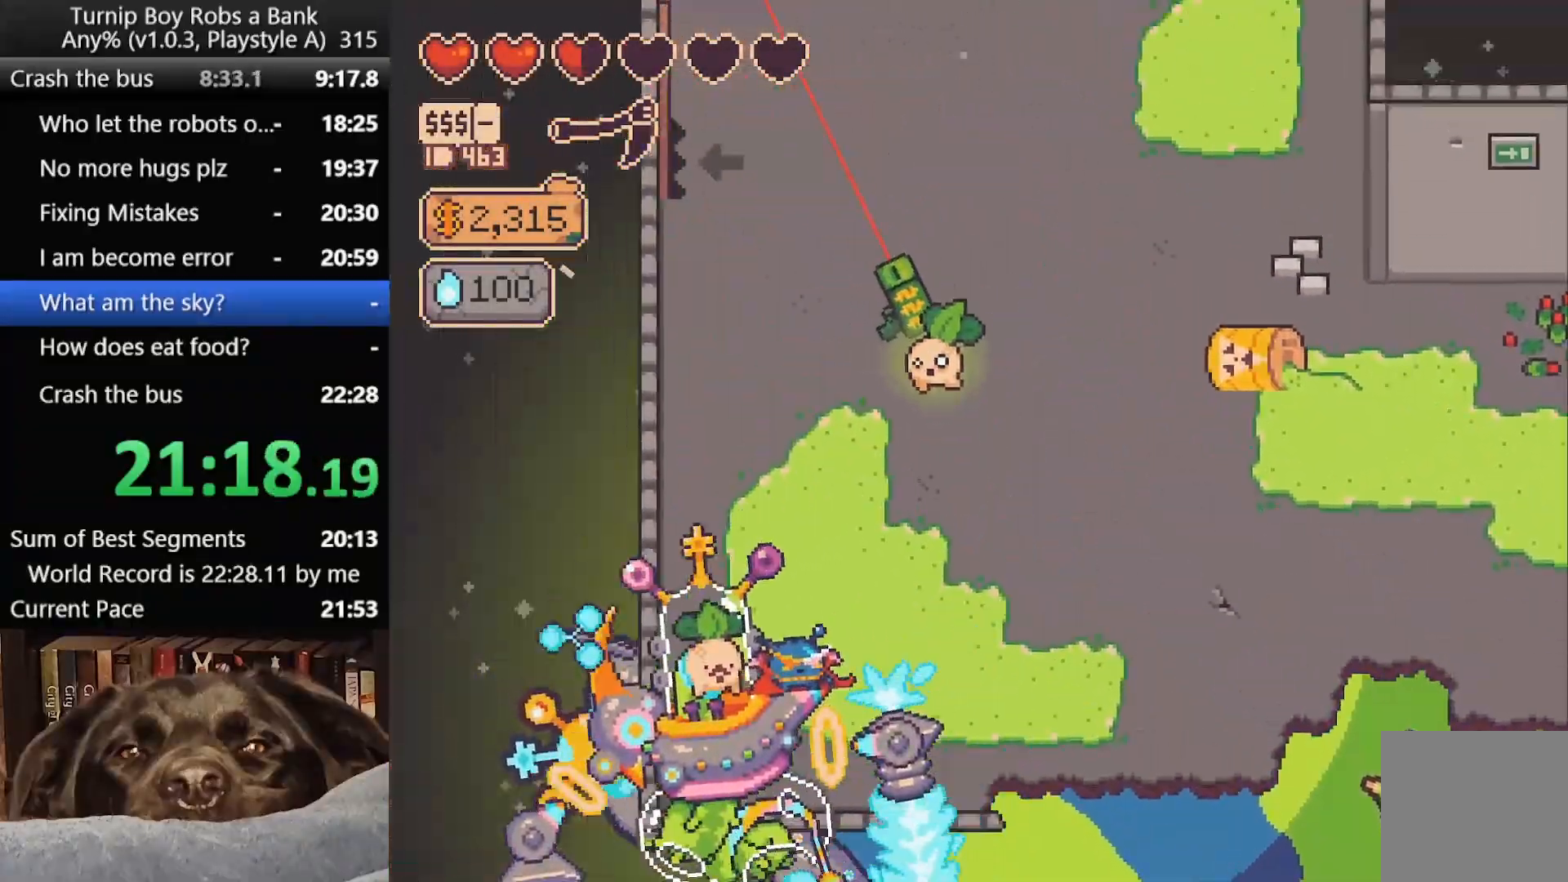
{"buttons": [], "left_stick": "up-left", "right_stick": "center"}
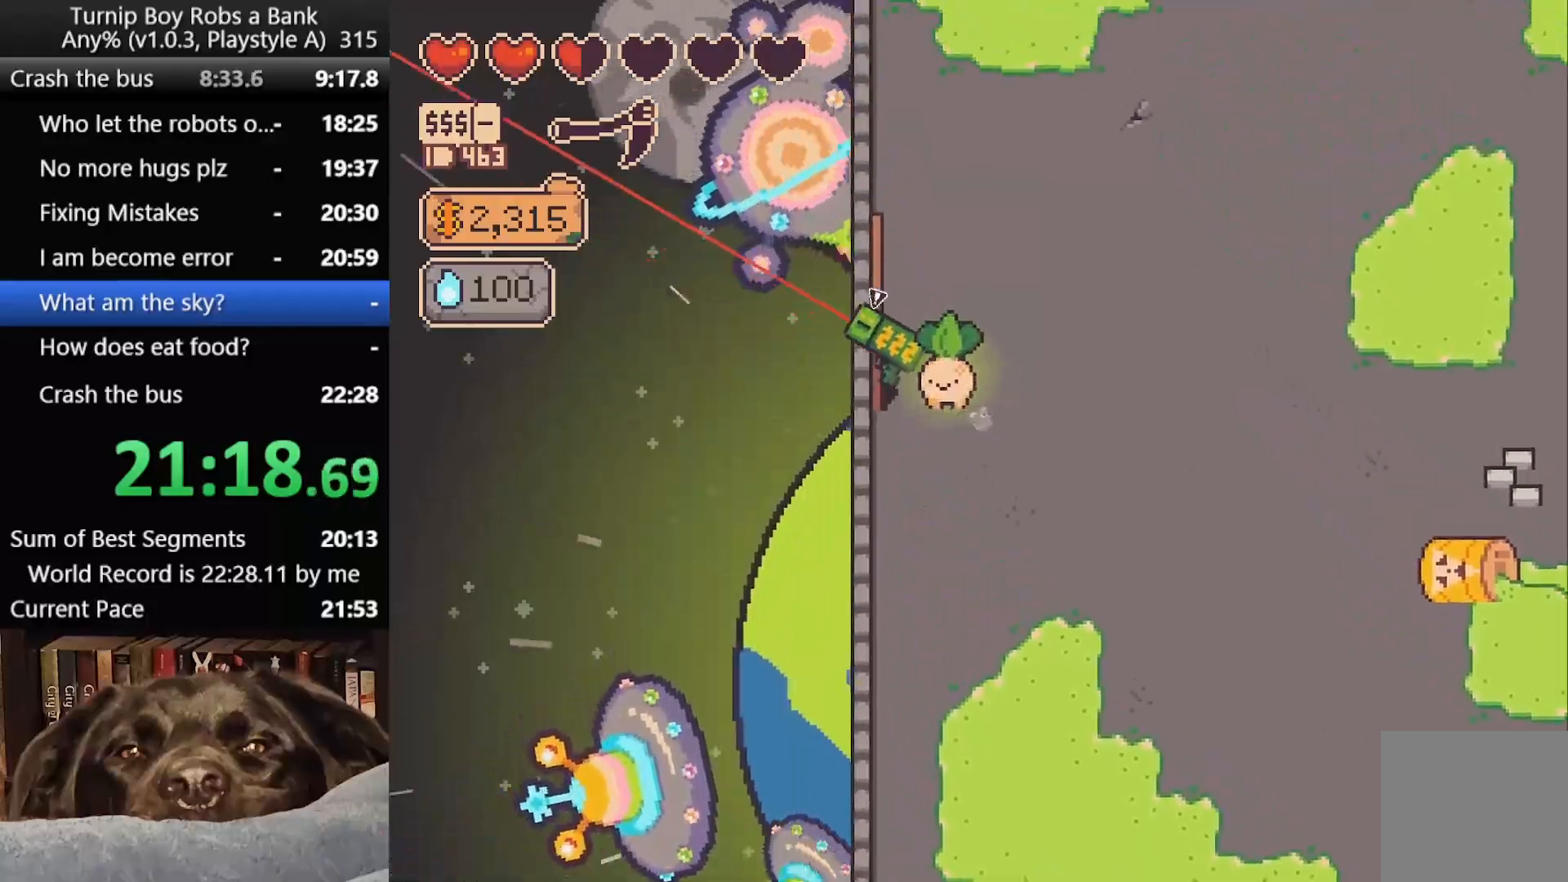
{"buttons": [], "left_stick": "down-left", "right_stick": "center"}
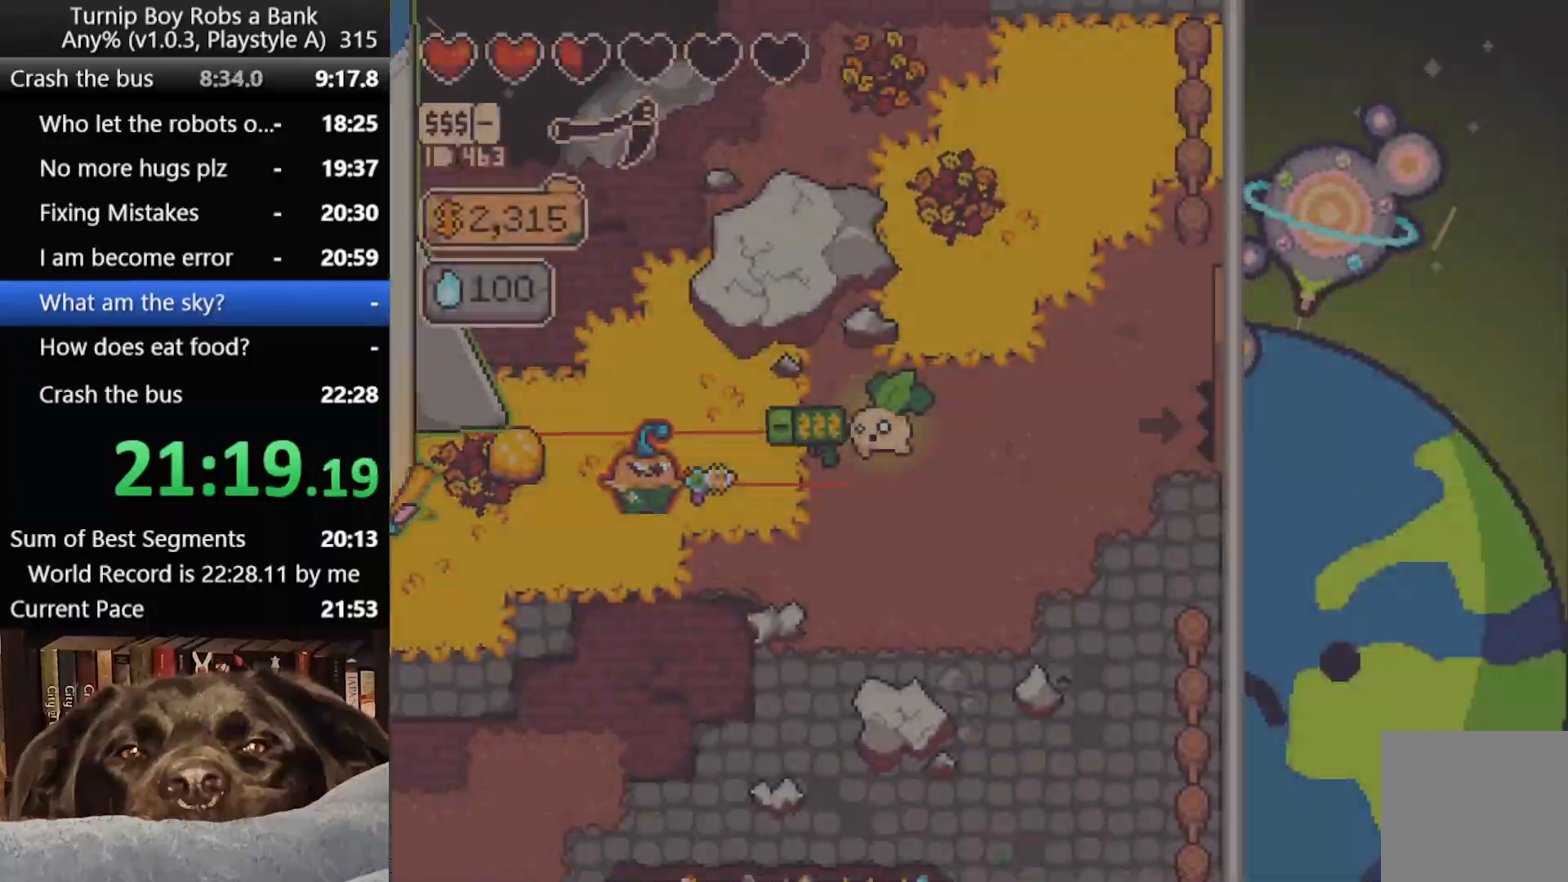
{"buttons": [], "left_stick": "down-left", "right_stick": "center", "button_events": [[50, "B", "down"], [117, "B", "up"], [200, "B", "down"], [283, "B", "up"]]}
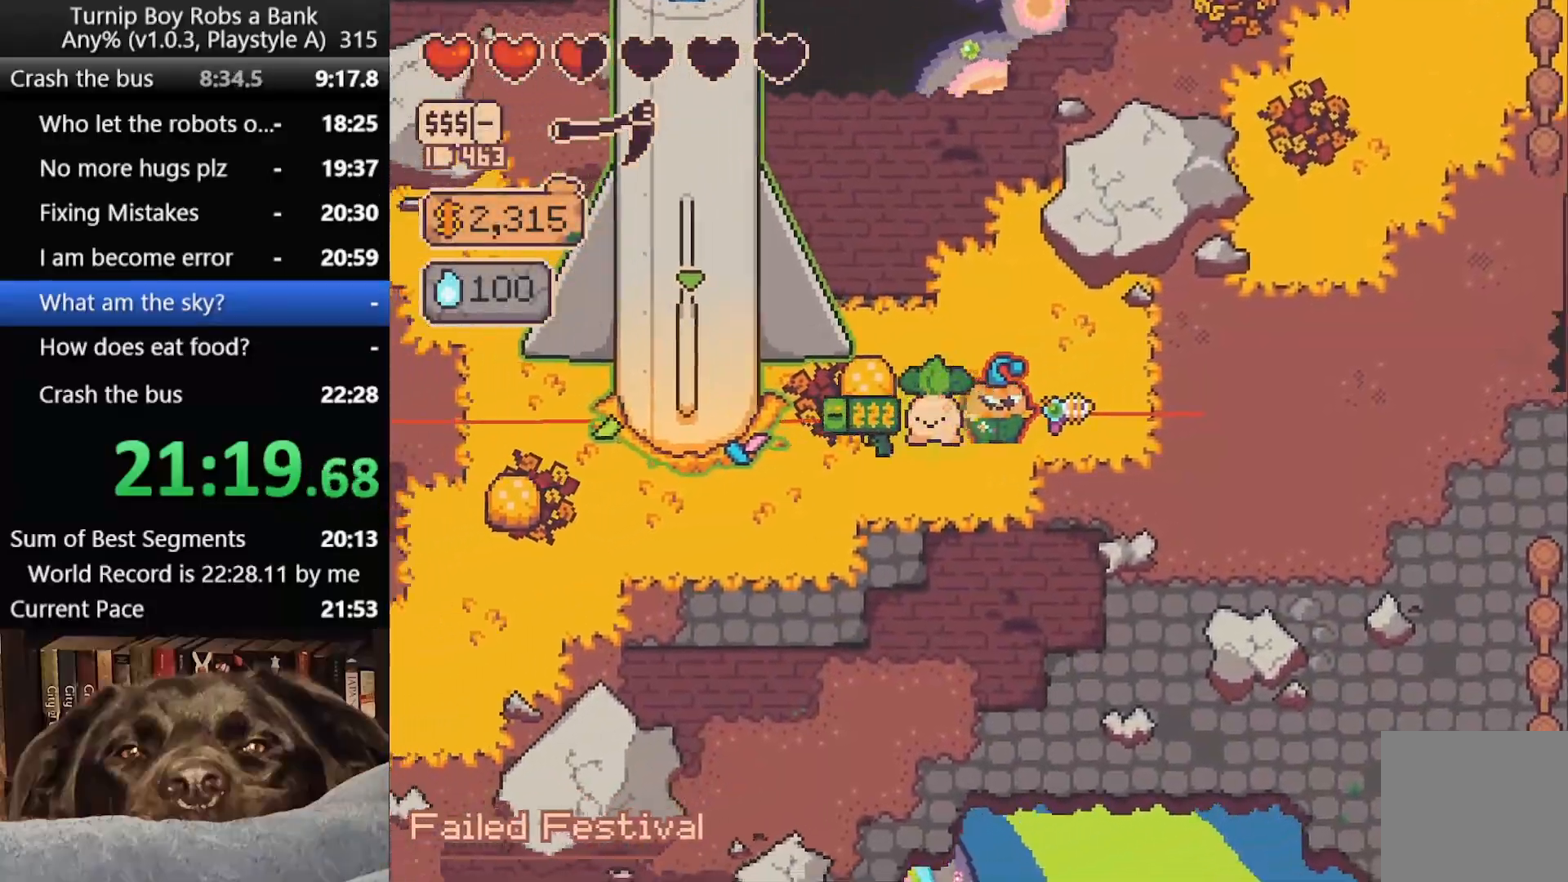
{"buttons": [], "left_stick": "center", "right_stick": "center", "button_events": [[317, "A", "down"], [400, "A", "up"]]}
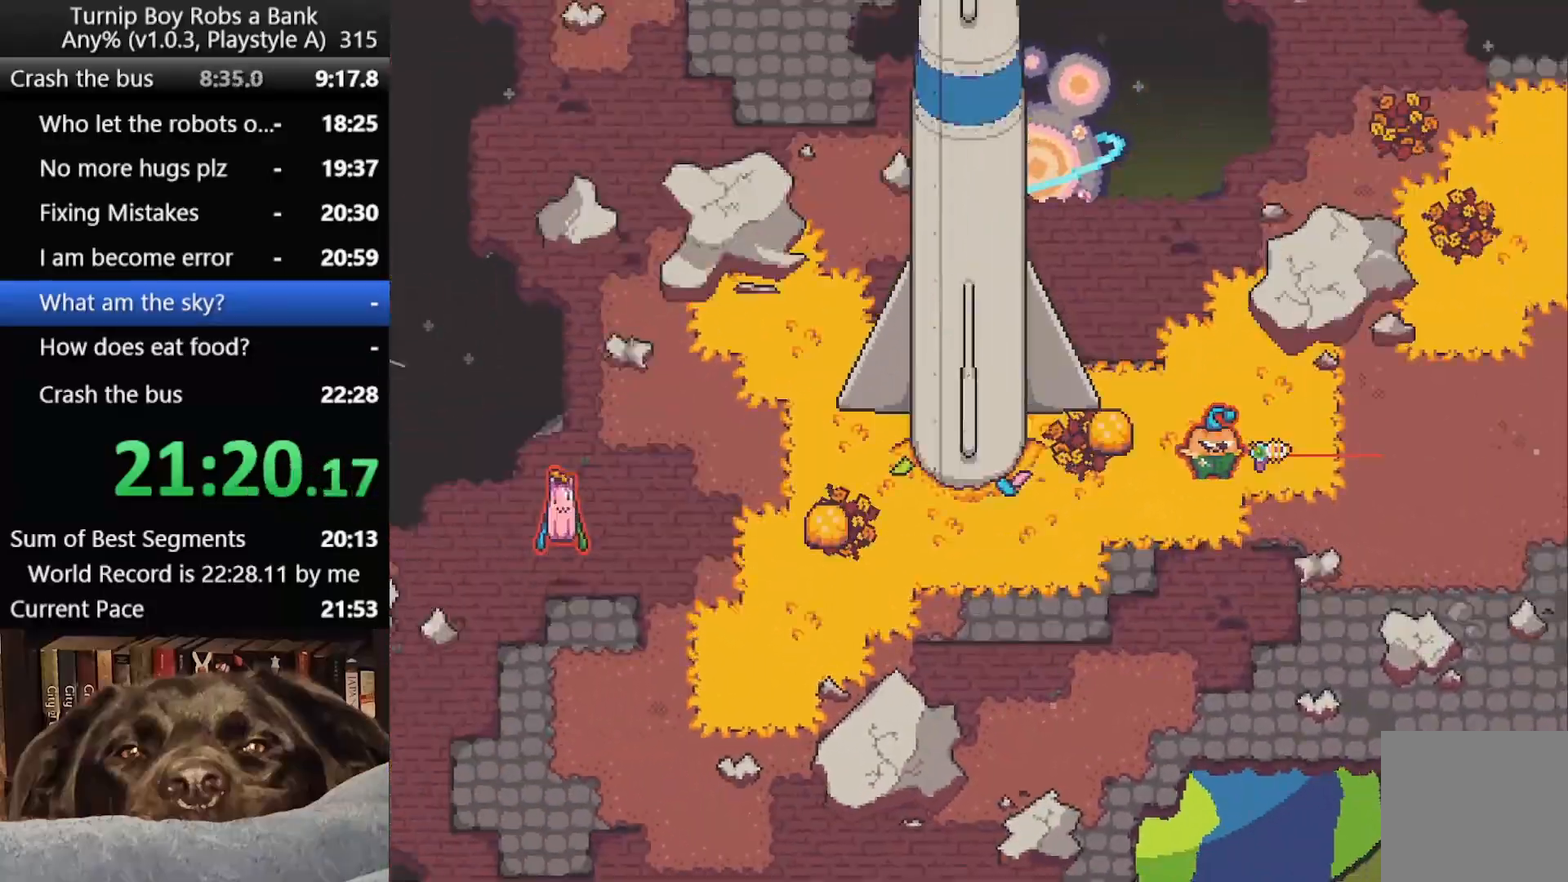
{"buttons": [], "left_stick": "center", "right_stick": "center", "button_events": []}
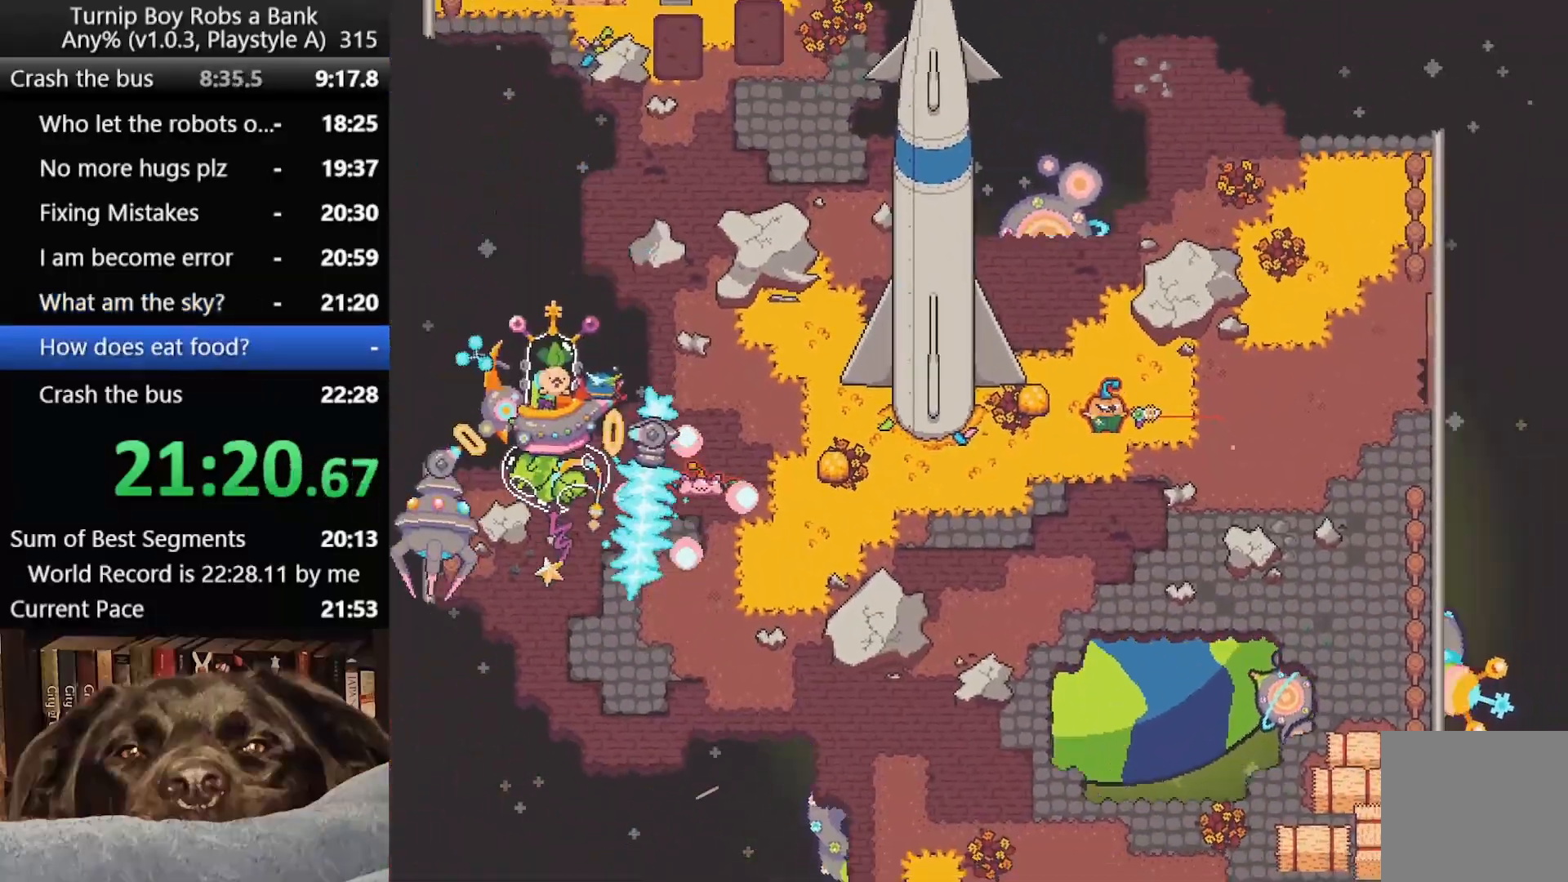
{"buttons": [], "left_stick": "center", "right_stick": "center", "button_events": [[433, "A", "down"], [483, "A", "up"]]}
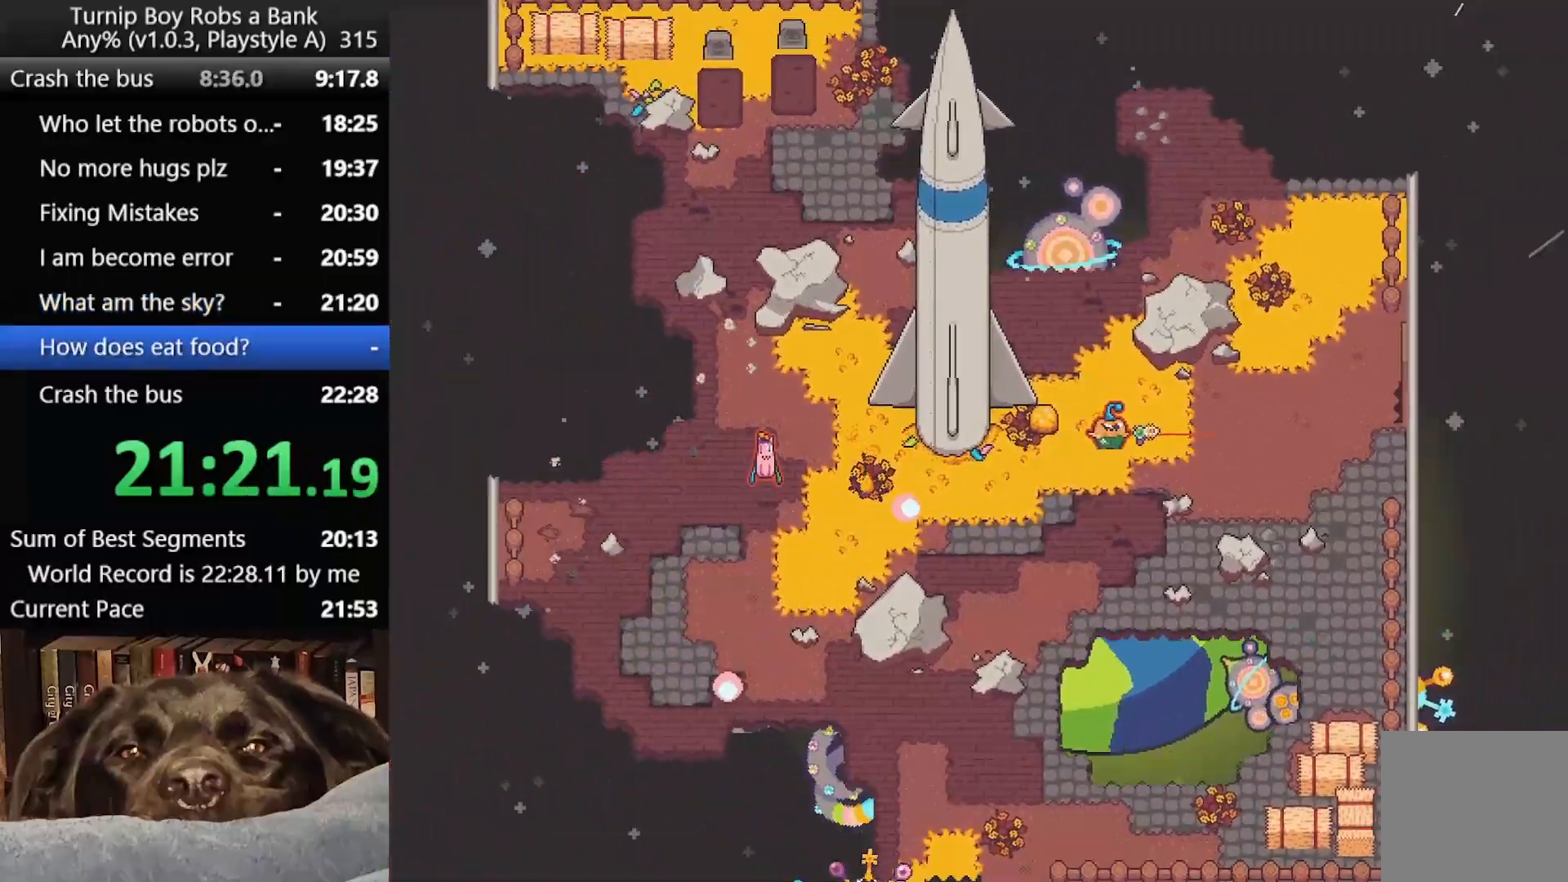
{"buttons": ["A"], "left_stick": "down-right", "right_stick": "center", "button_events": [[67, "A", "down"], [117, "A", "up"], [217, "A", "down"], [267, "A", "up"], [317, "A", "down"], [417, "A", "up"], [467, "A", "down"]]}
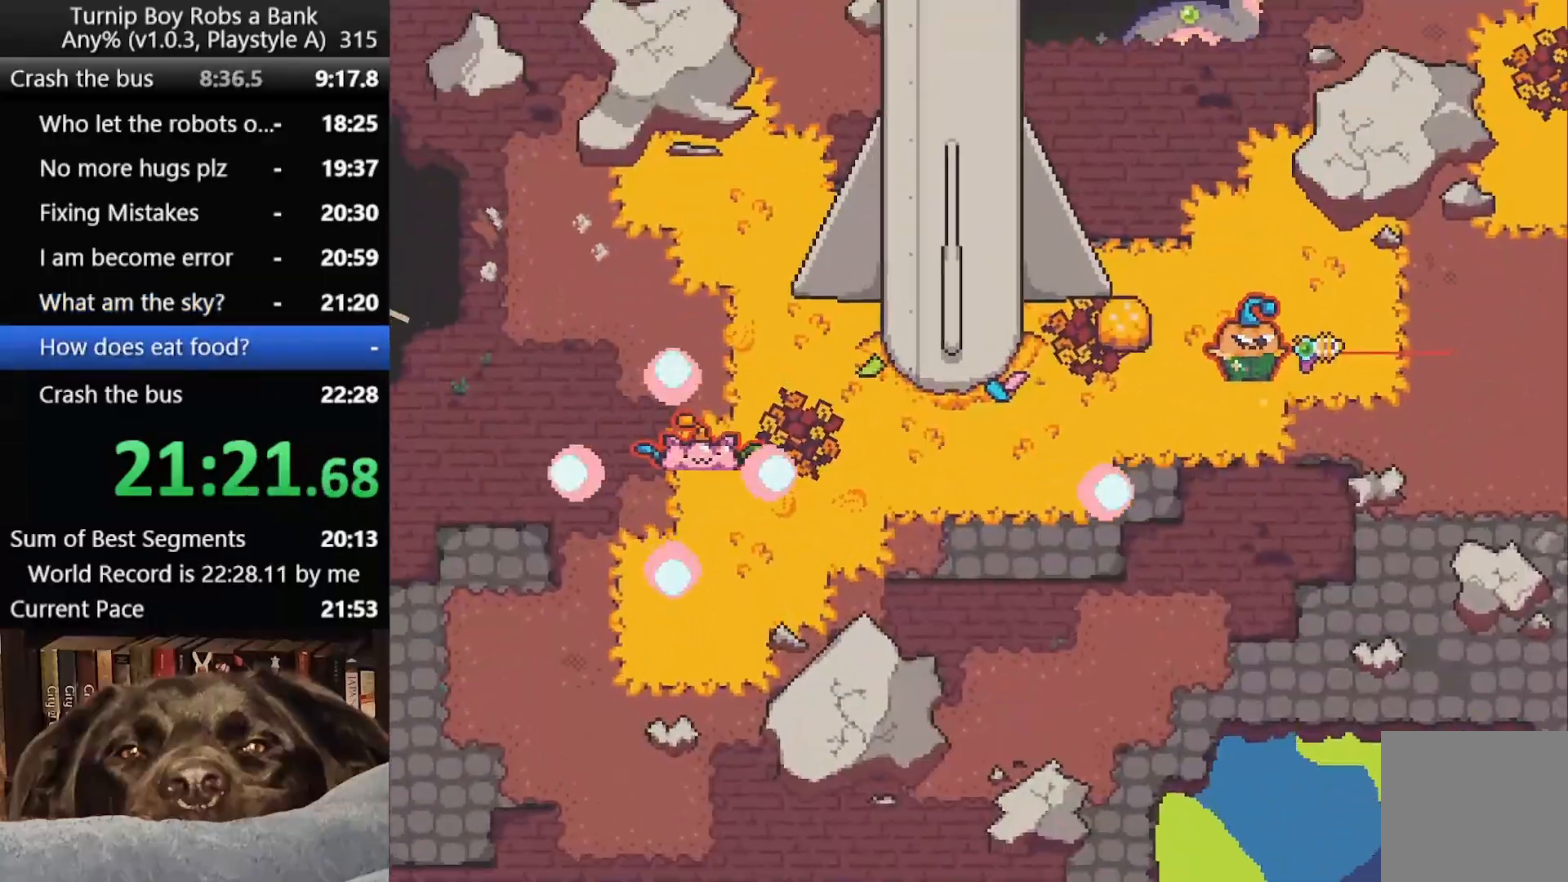
{"buttons": [], "left_stick": "down-right", "right_stick": "center", "button_events": [[33, "A", "up"], [100, "A", "down"], [183, "A", "up"]]}
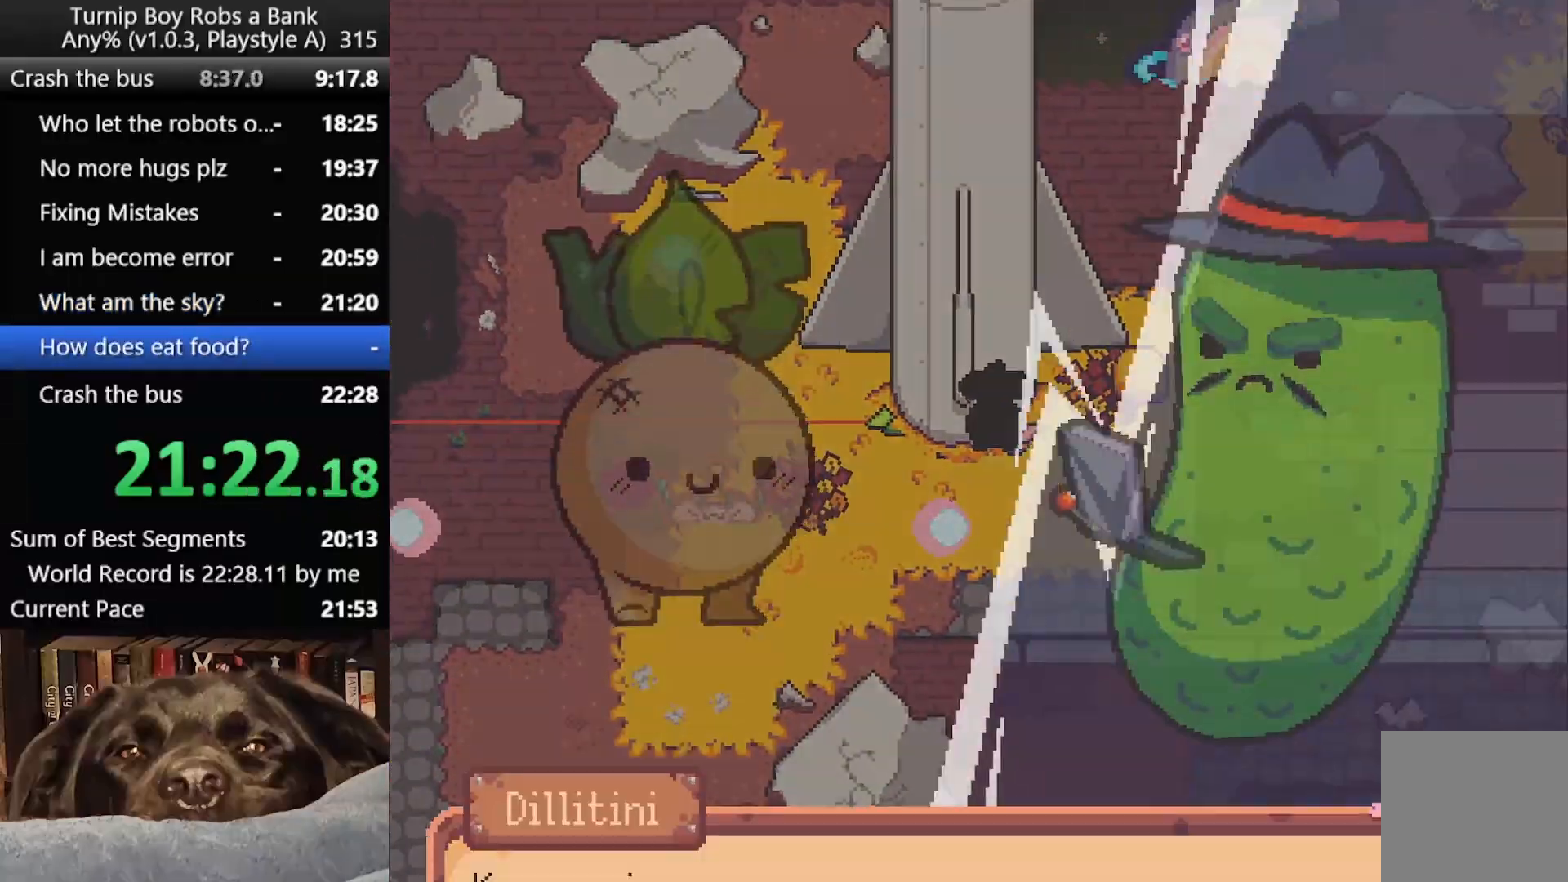
{"buttons": ["R2"], "left_stick": "right", "right_stick": "up", "button_events": [[117, "SELECT", "down"], [217, "SELECT", "up"], [500, "R2", "down"]]}
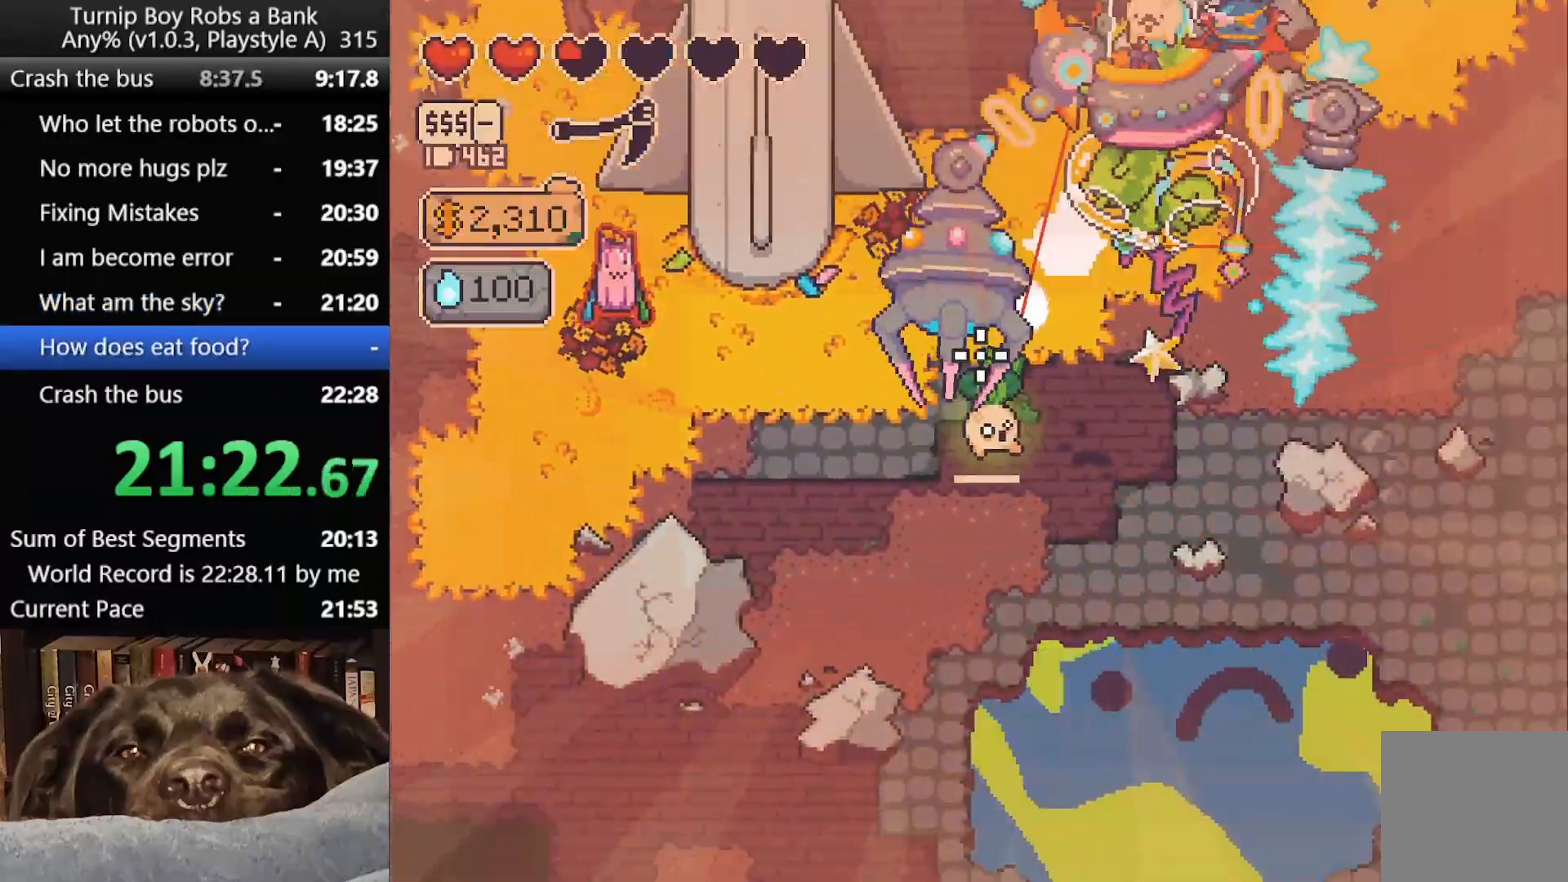
{"buttons": ["R2"], "left_stick": "right", "right_stick": "up-left", "button_events": [[83, "R3", "down"], [317, "R3", "up"]]}
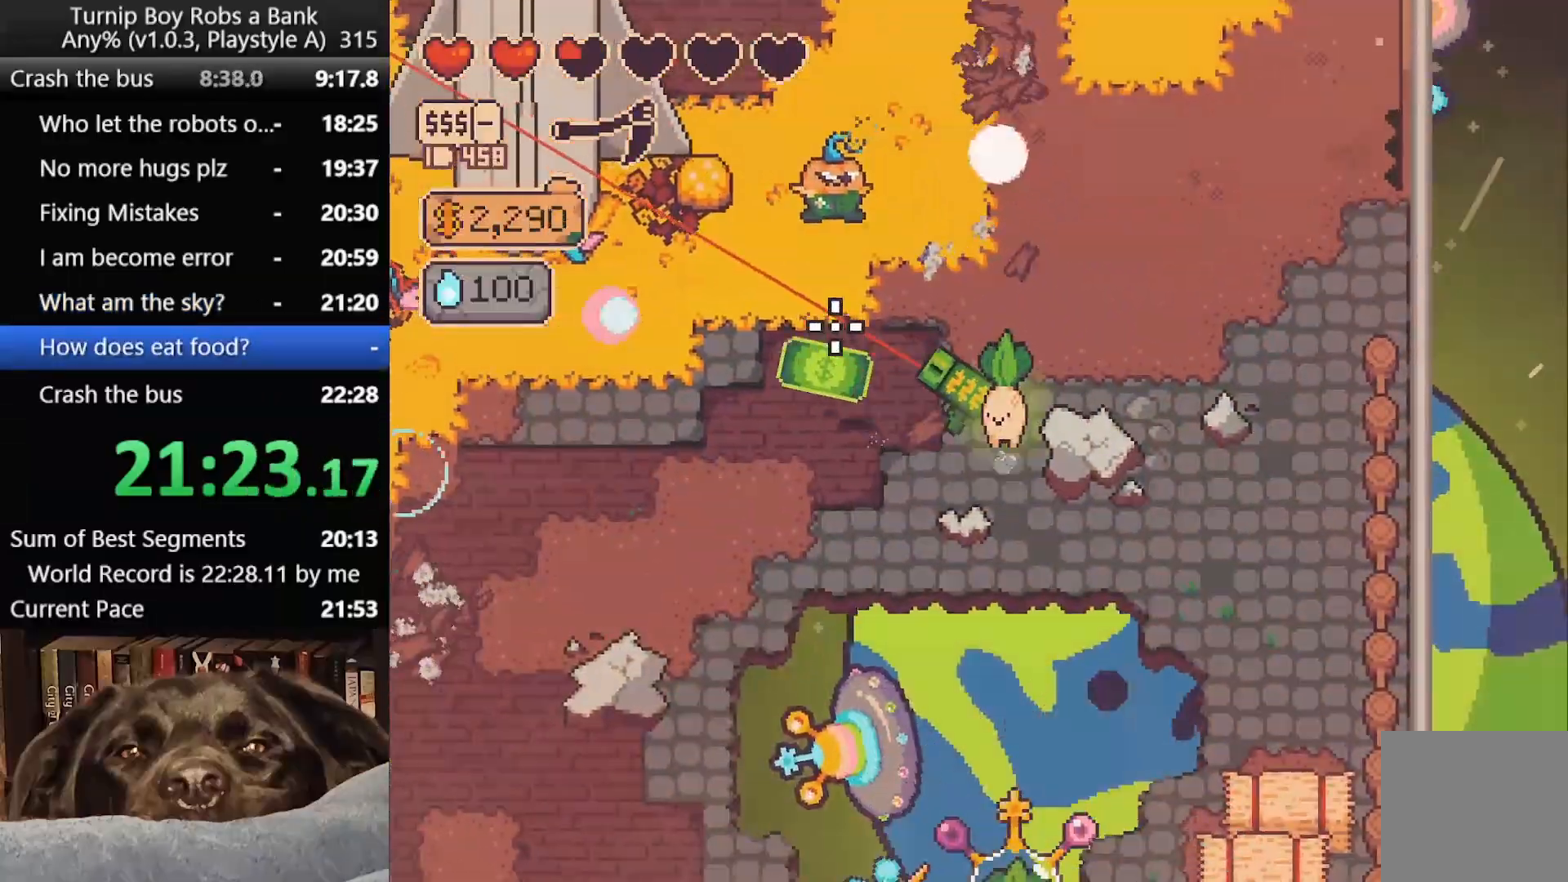
{"buttons": [], "left_stick": "down-right", "right_stick": "center", "button_events": [[400, "R2", "up"]]}
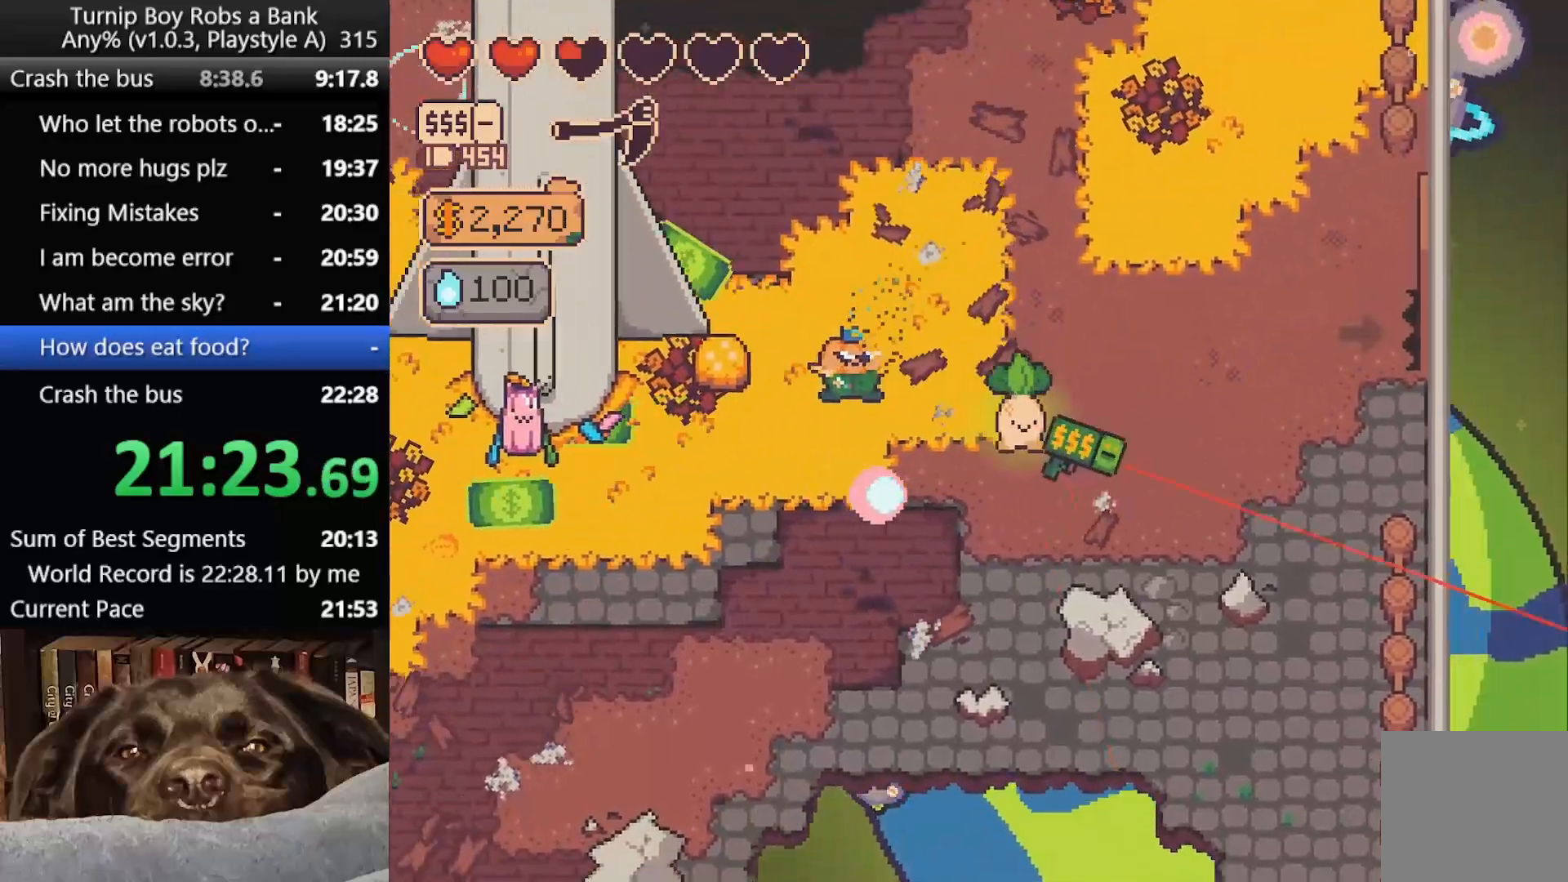
{"buttons": [], "left_stick": "right", "right_stick": "center", "button_events": [[283, "B", "down"], [333, "B", "up"]]}
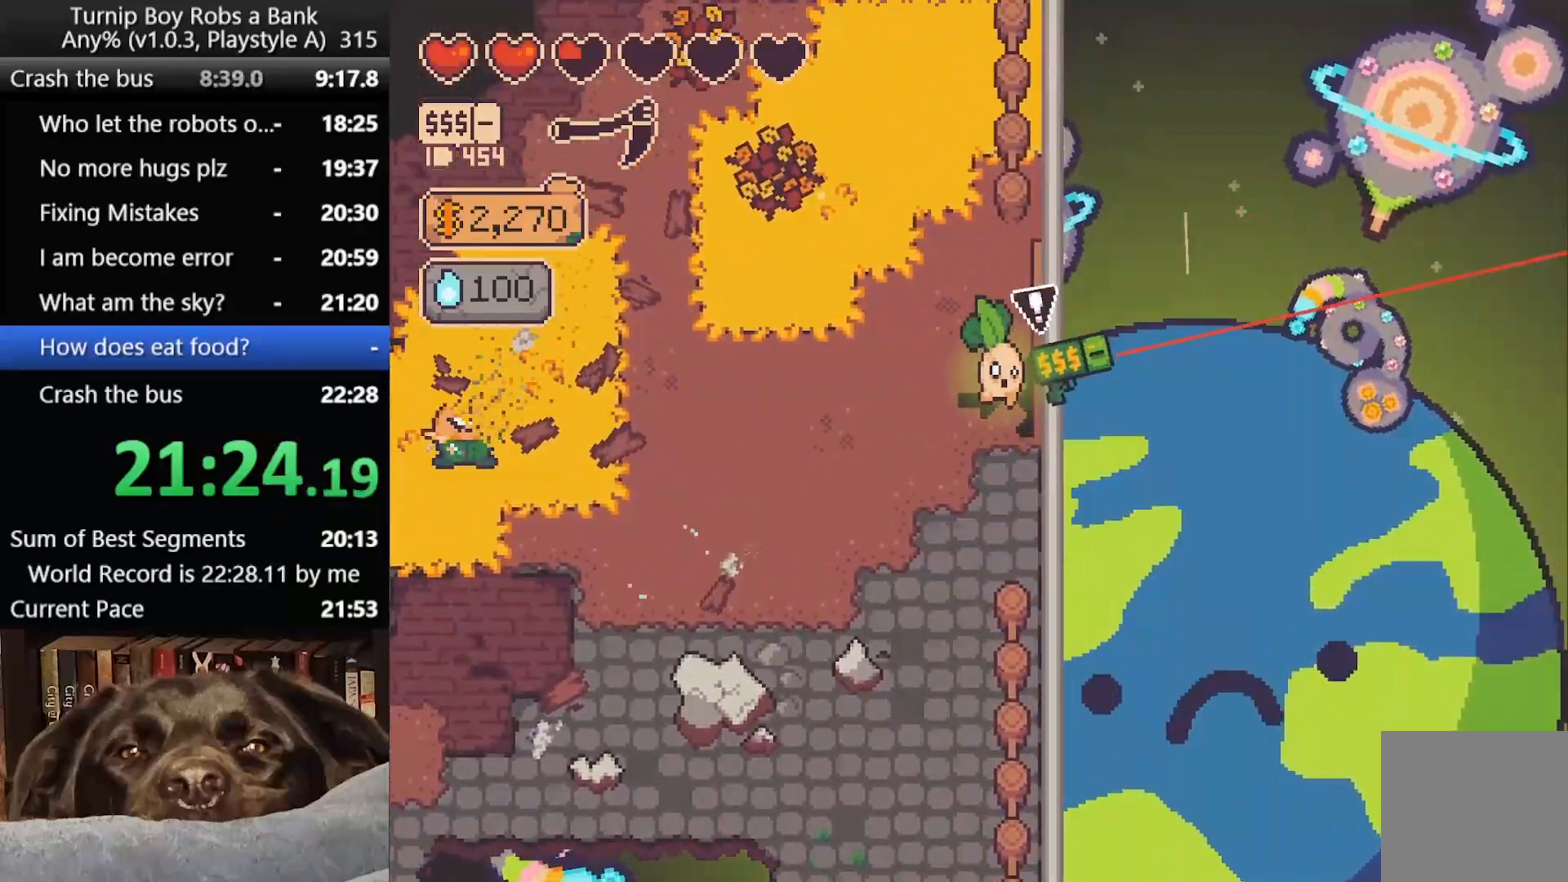
{"buttons": [], "left_stick": "down-right", "right_stick": "center", "button_events": [[100, "A", "down"], [183, "A", "up"]]}
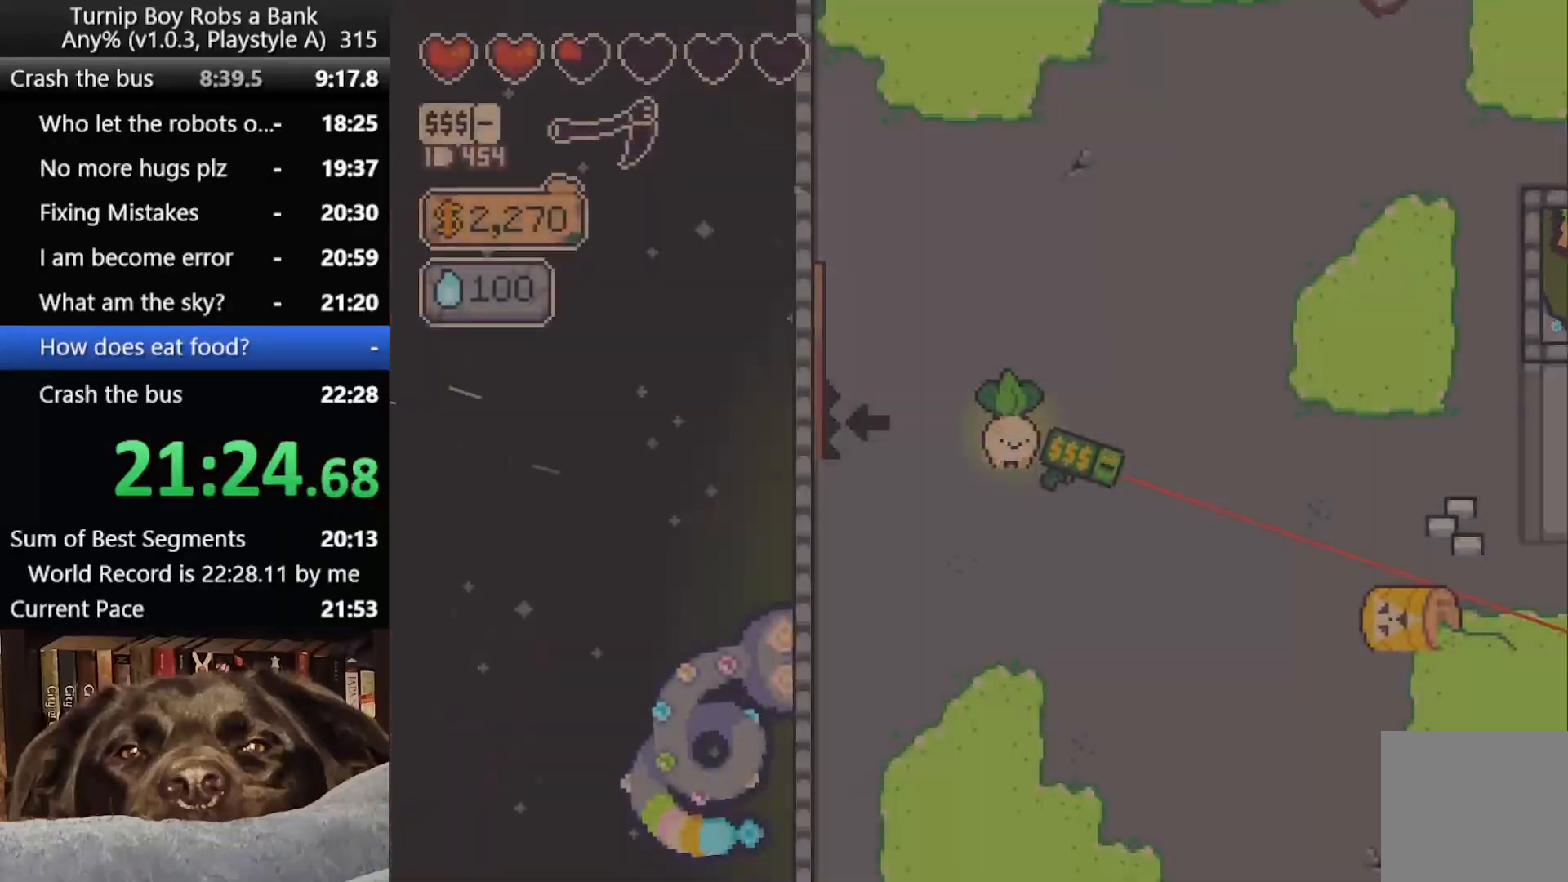
{"buttons": ["B"], "left_stick": "down-right", "right_stick": "center", "button_events": [[467, "B", "down"]]}
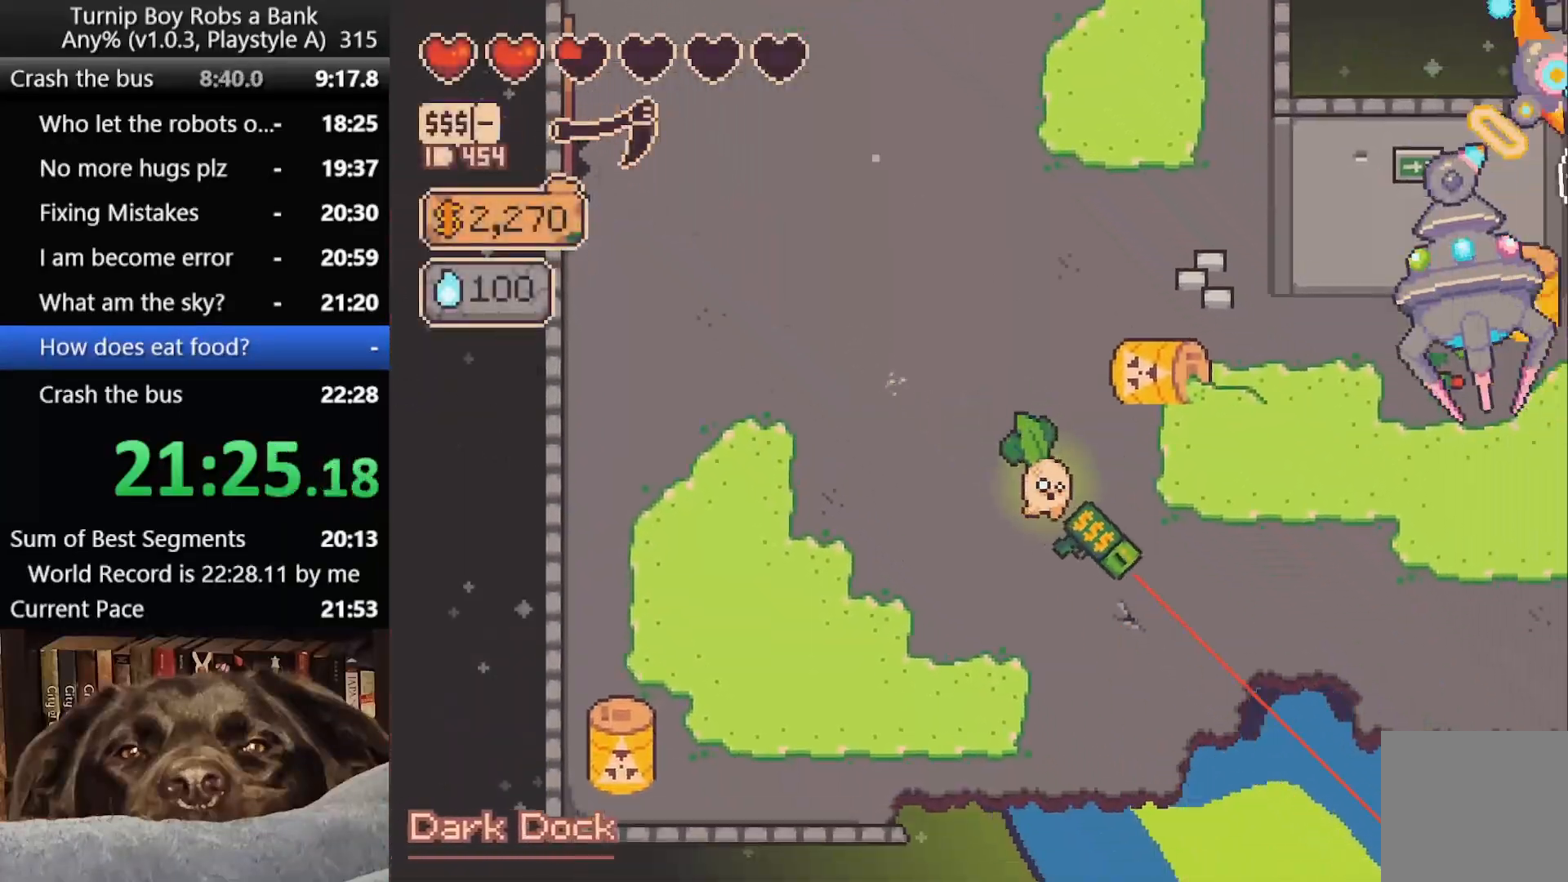
{"buttons": [], "left_stick": "right", "right_stick": "center", "button_events": [[50, "B", "up"]]}
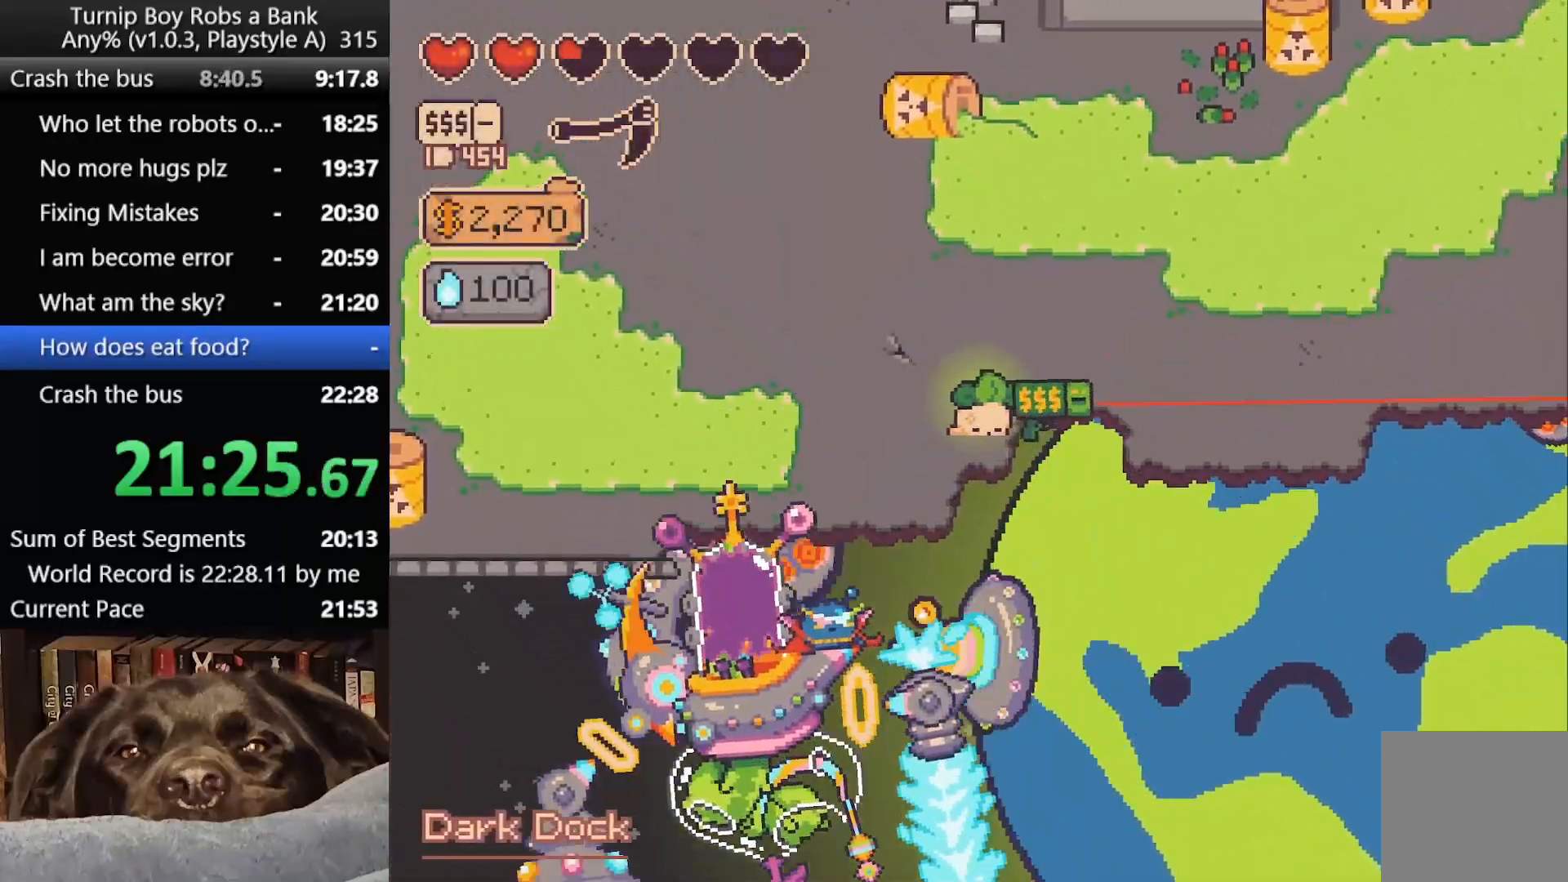
{"buttons": [], "left_stick": "down-right", "right_stick": "center", "button_events": []}